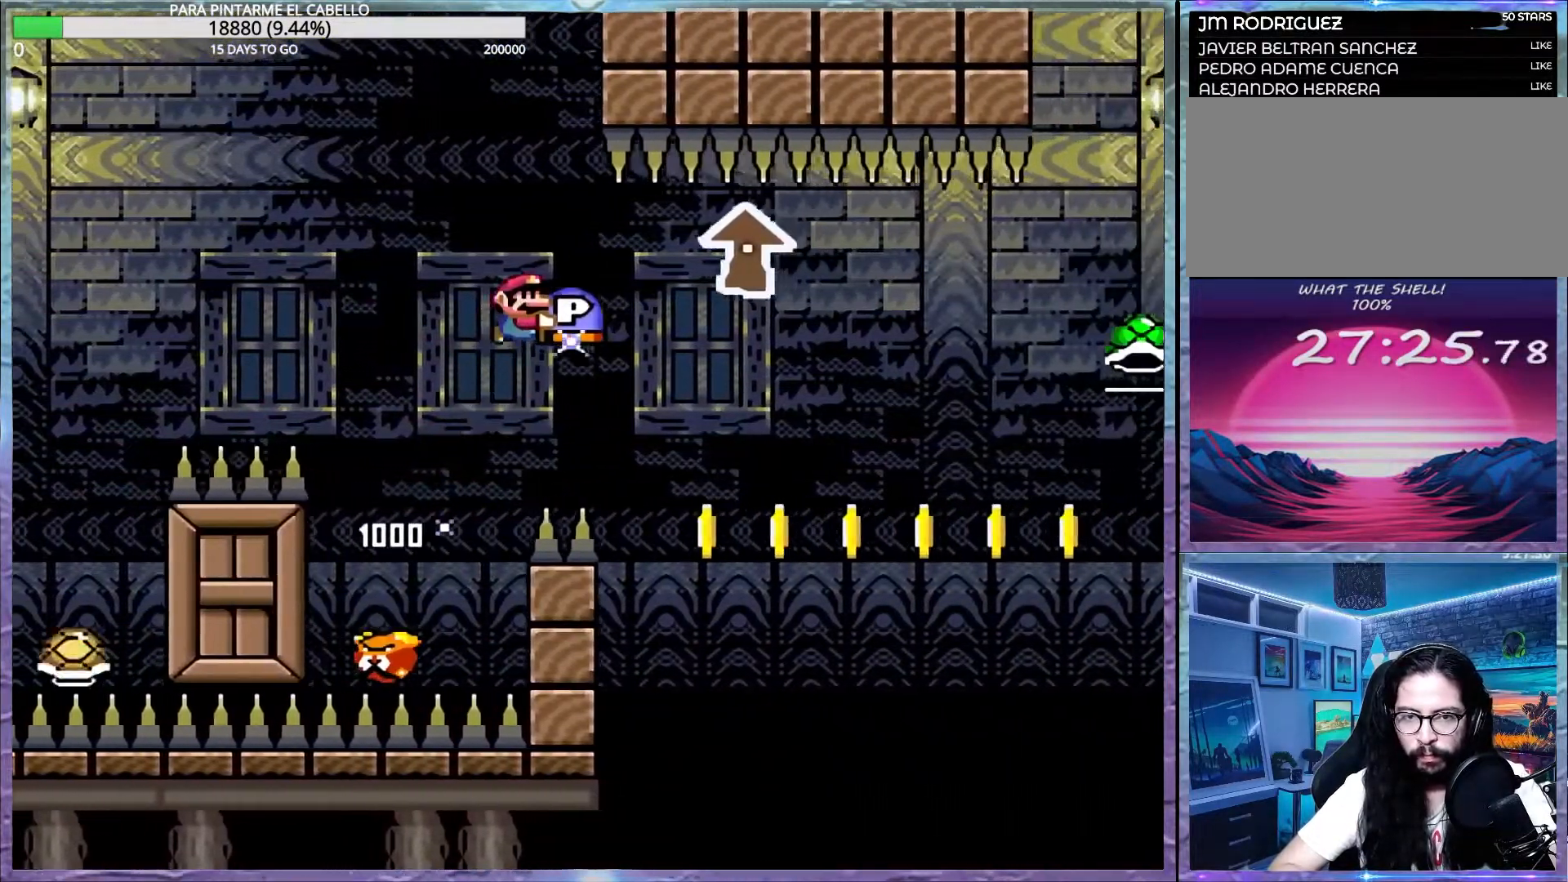
Gameplay with a controller (Nintendo layout); each line is a JSON object with the inputs held at the frame after it. "events" lists button and stick changes between this image and that frame as [ms after this image, input, new state], when the widget could be followed in between. Not read: DPAD_RIGHT L3 R3.
{"buttons": ["B", "Y", "DPAD_UP", "DPAD_LEFT"], "events": [[17, "Y", "up"], [217, "DPAD_LEFT", "down"], [500, "Y", "down"]]}
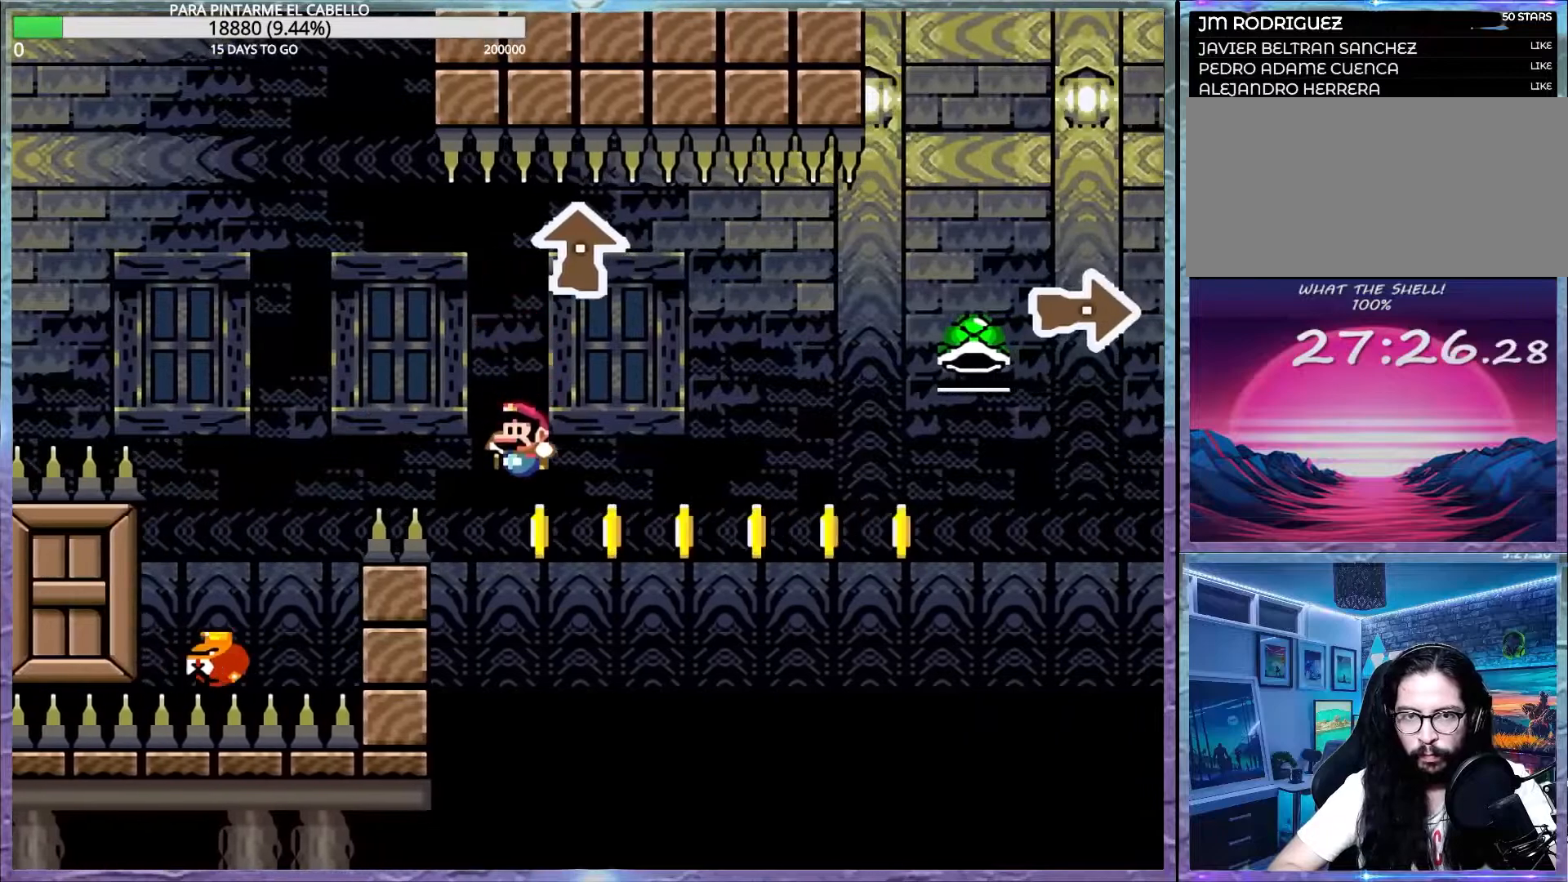
{"buttons": ["B", "Y", "DPAD_LEFT"], "events": [[50, "DPAD_LEFT", "up"], [67, "DPAD_UP", "up"], [83, "DPAD_DOWN", "down"], [117, "DPAD_DOWN", "up"], [467, "DPAD_LEFT", "down"]]}
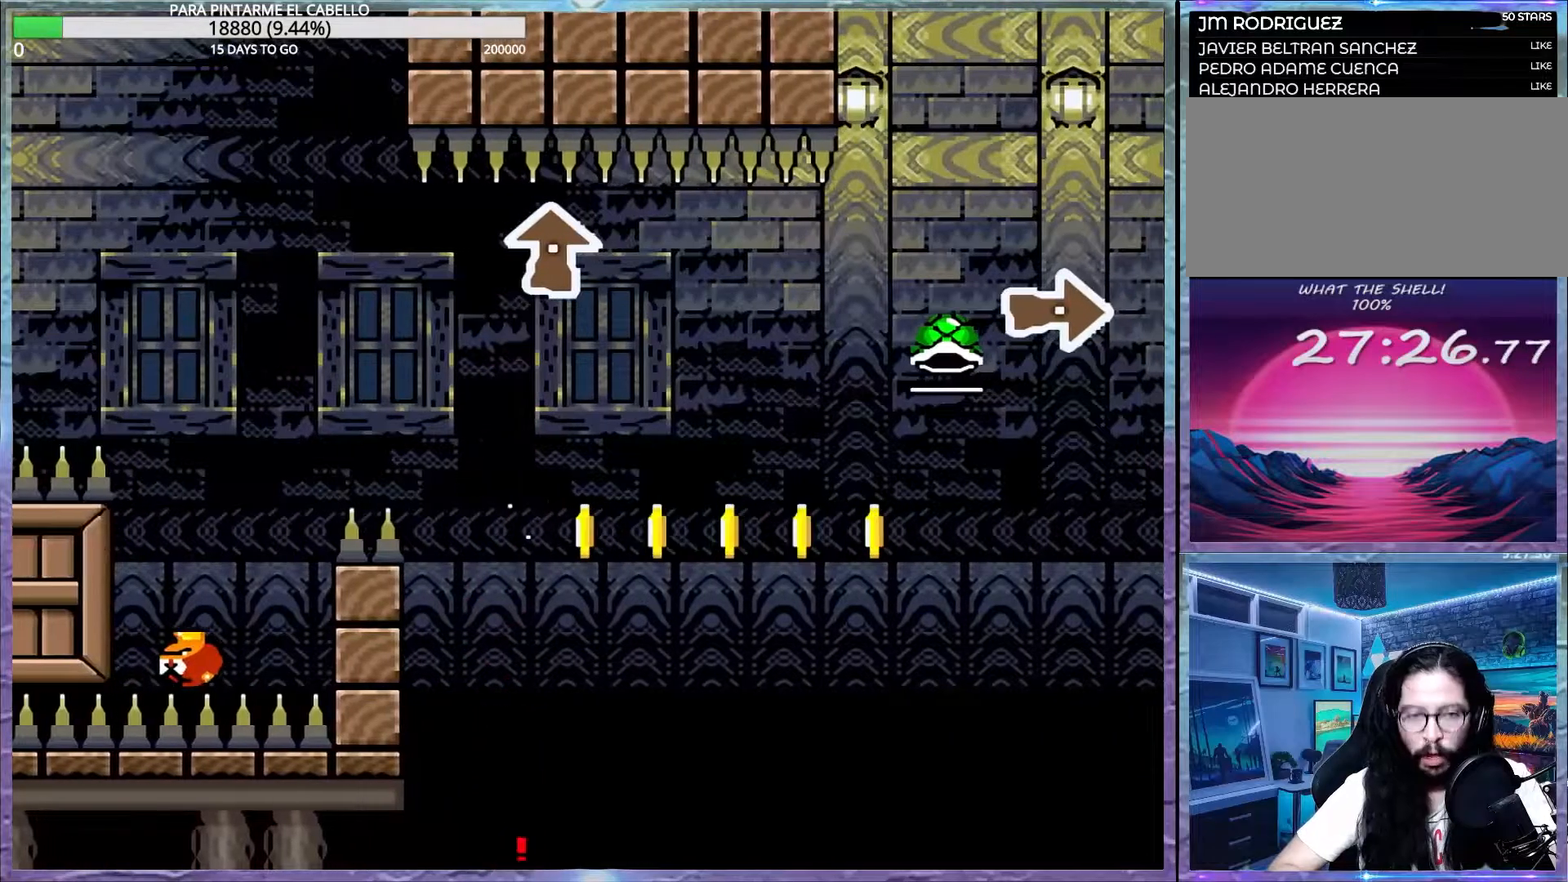
{"buttons": ["B", "Y"], "events": [[67, "DPAD_LEFT", "up"], [233, "B", "up"], [233, "Y", "up"], [400, "B", "down"], [450, "Y", "down"]]}
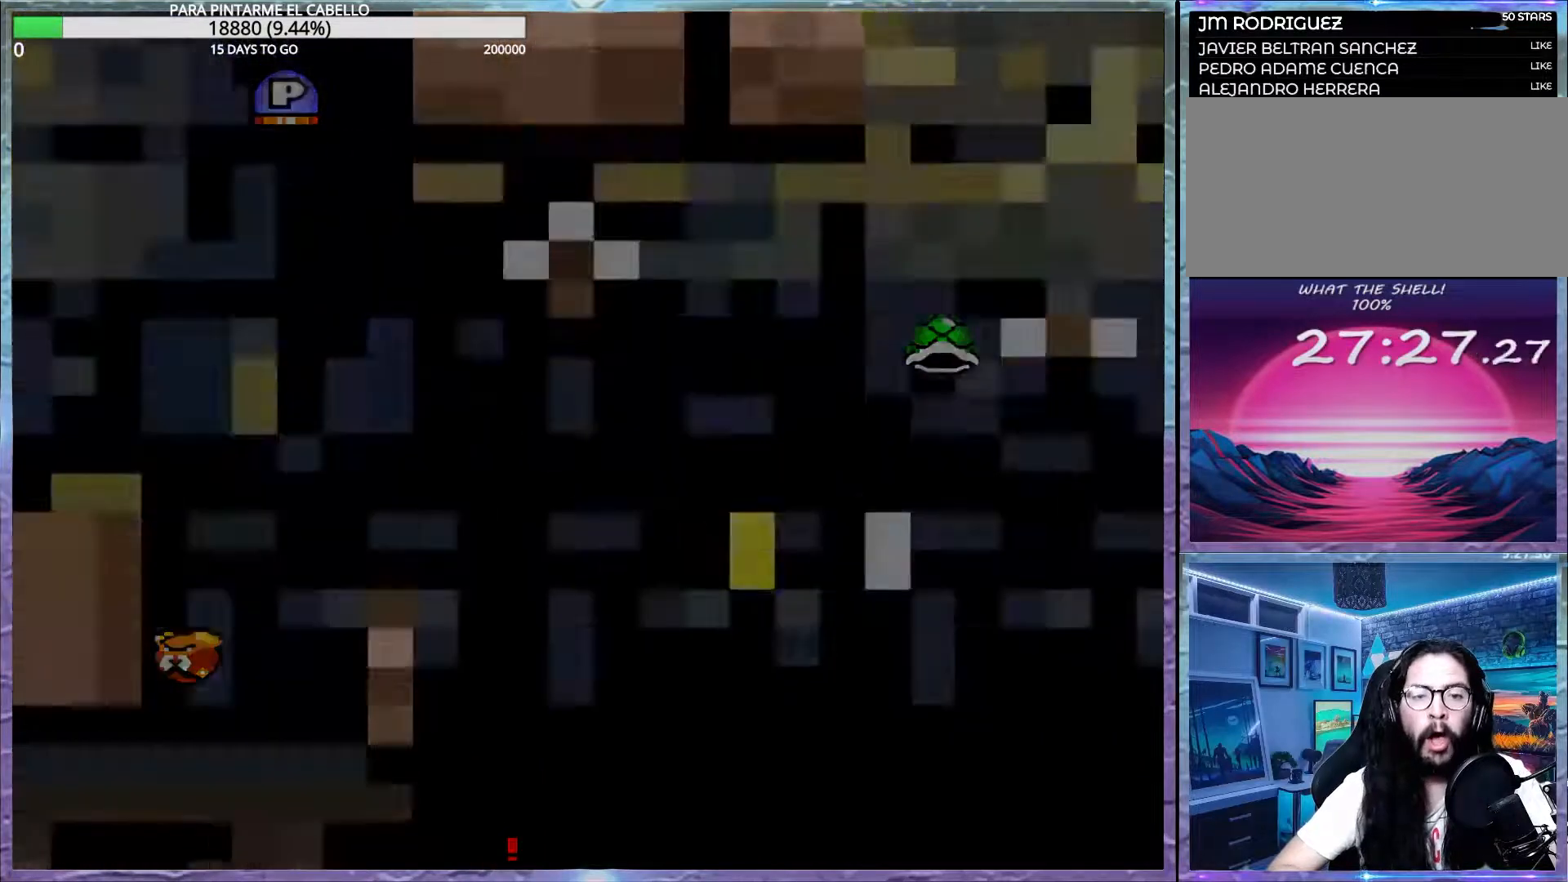
{"buttons": ["B", "Y"], "events": []}
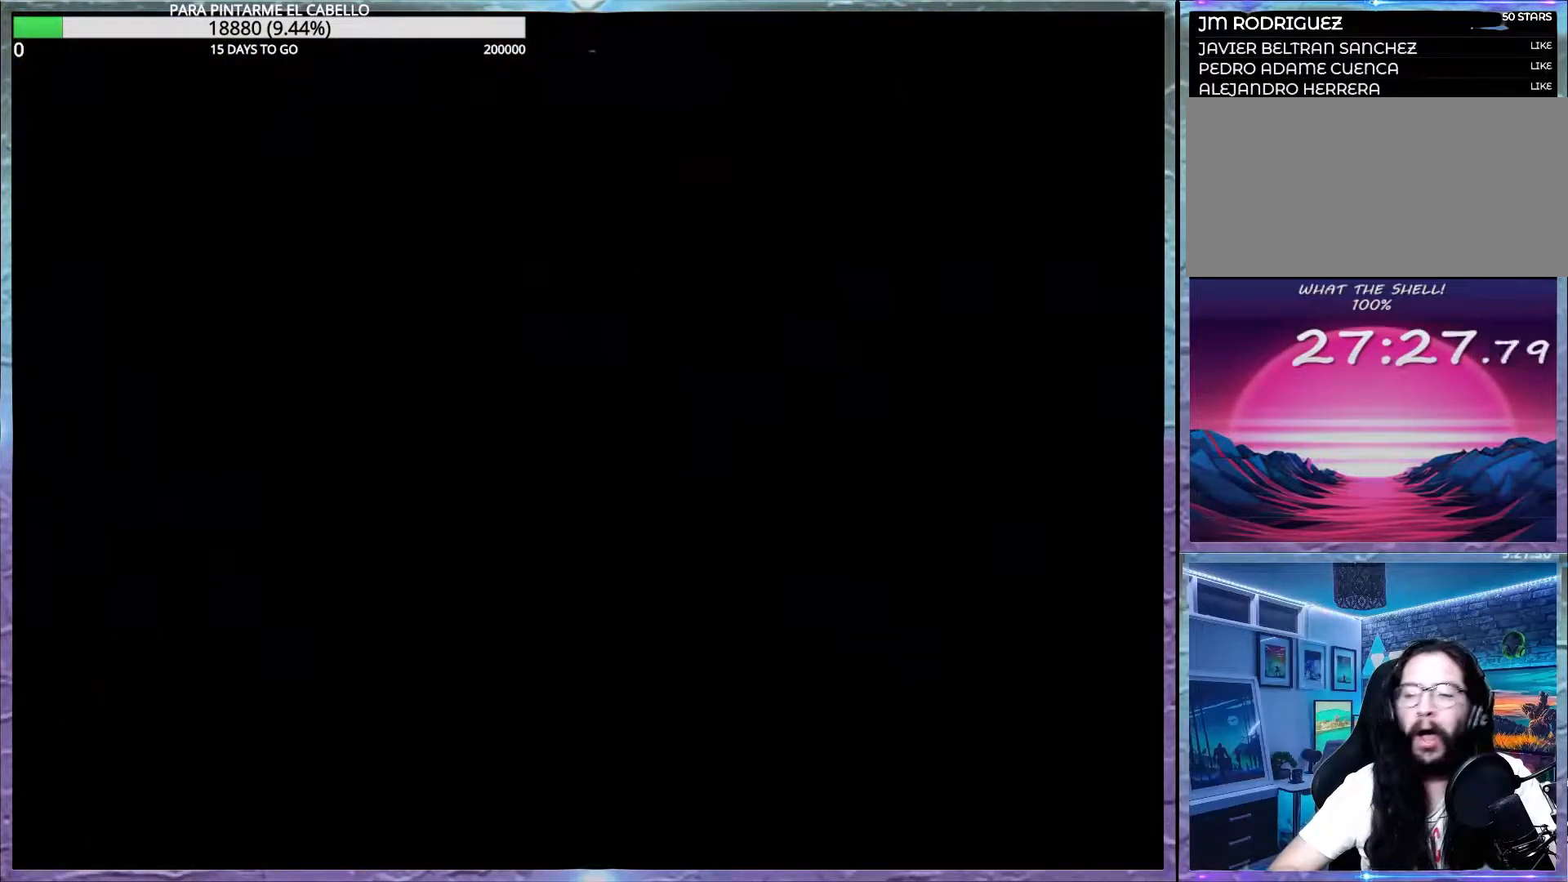
{"buttons": ["B", "Y"], "events": []}
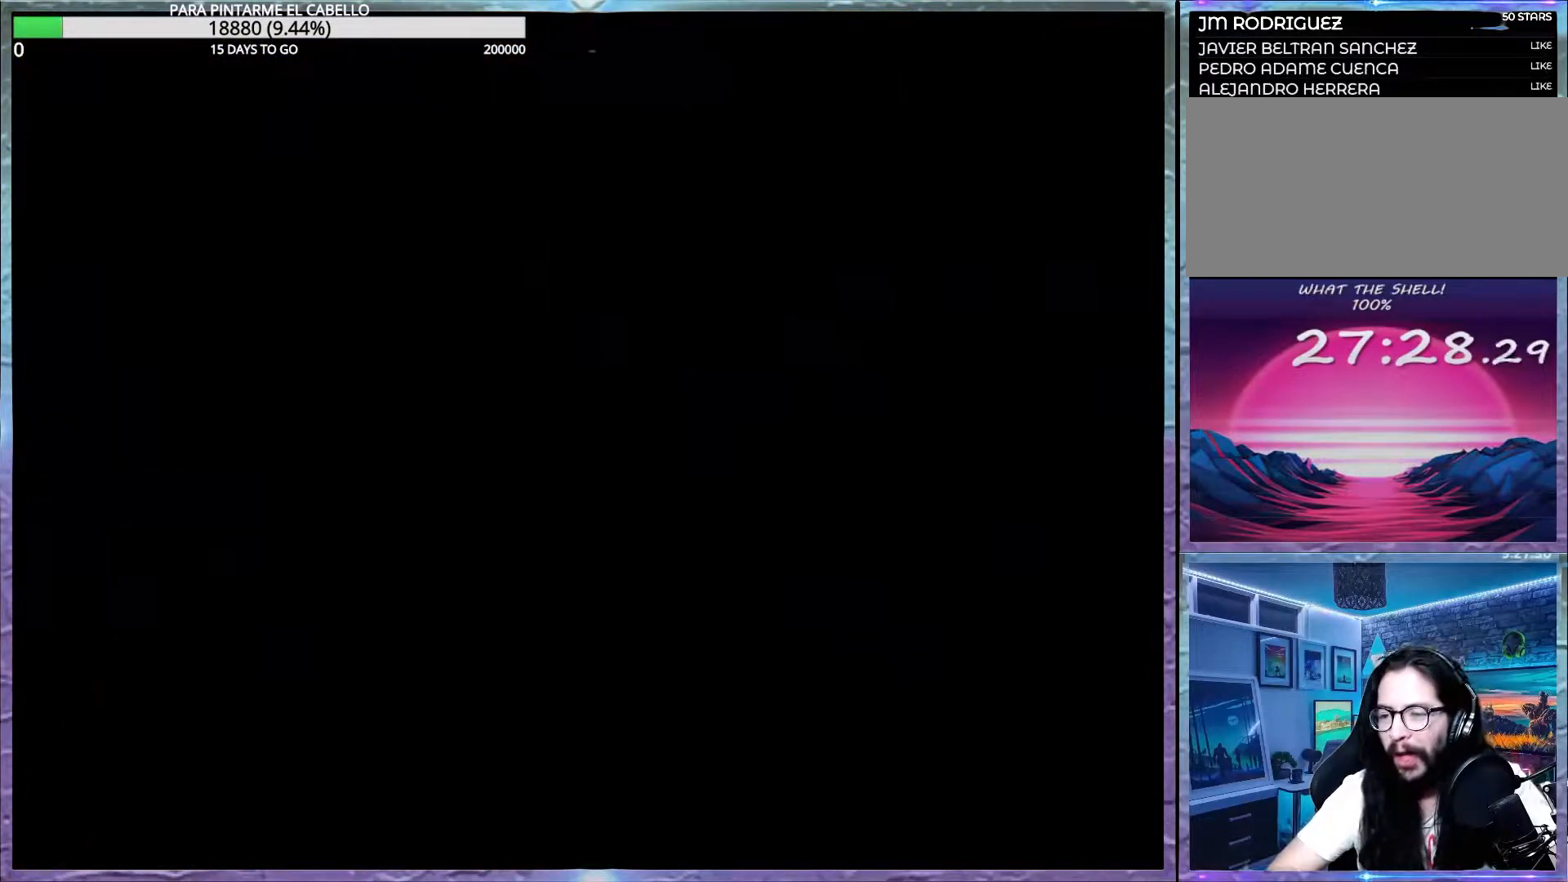
{"buttons": ["B", "Y"], "events": []}
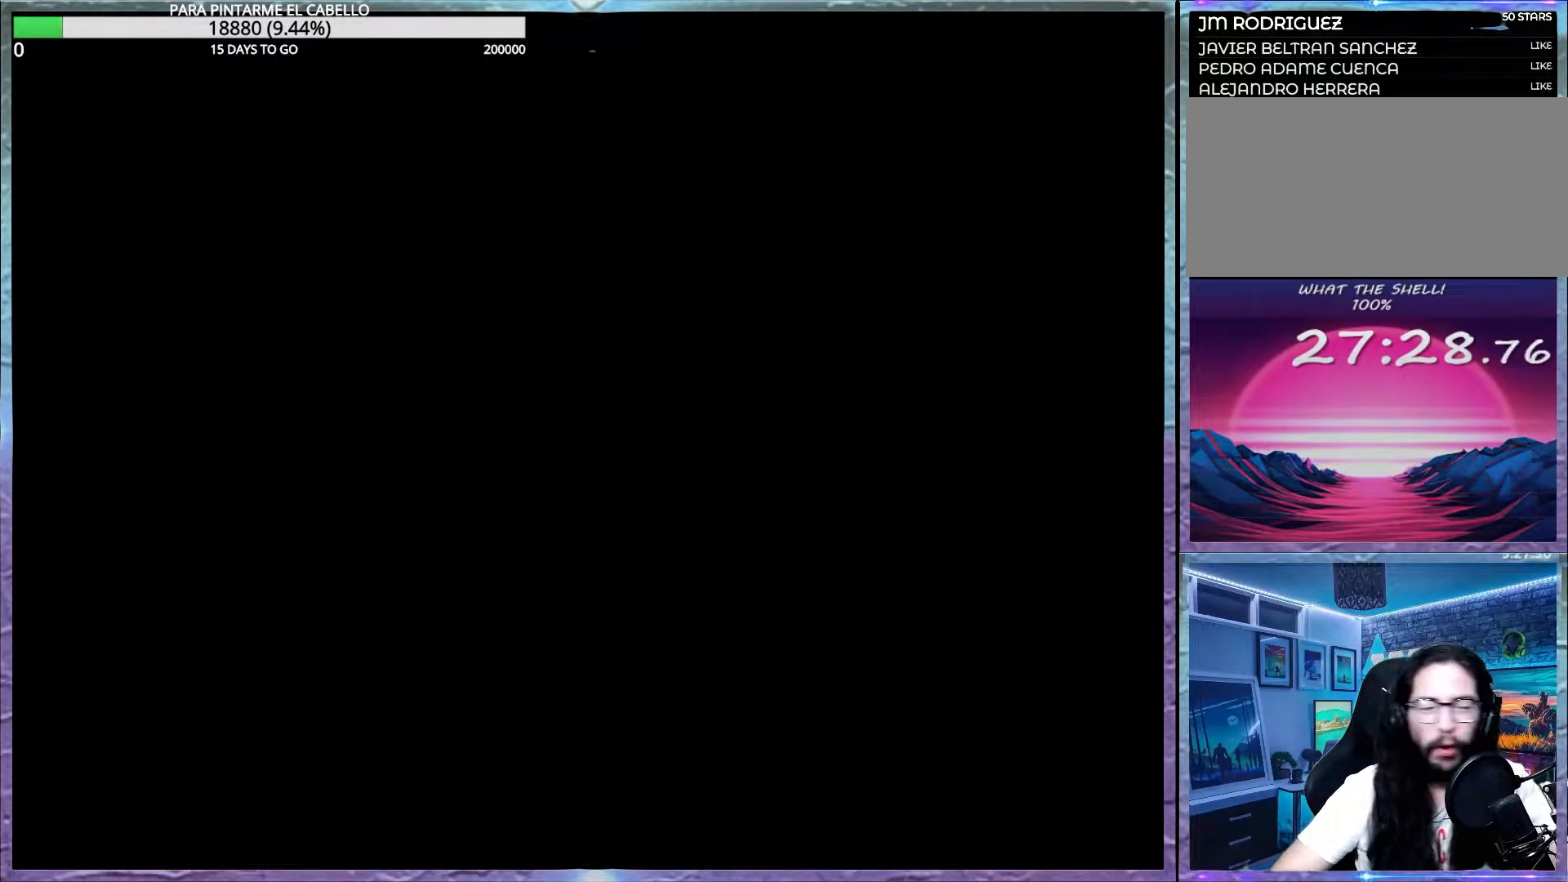
{"buttons": ["B"], "events": [[83, "Y", "up"]]}
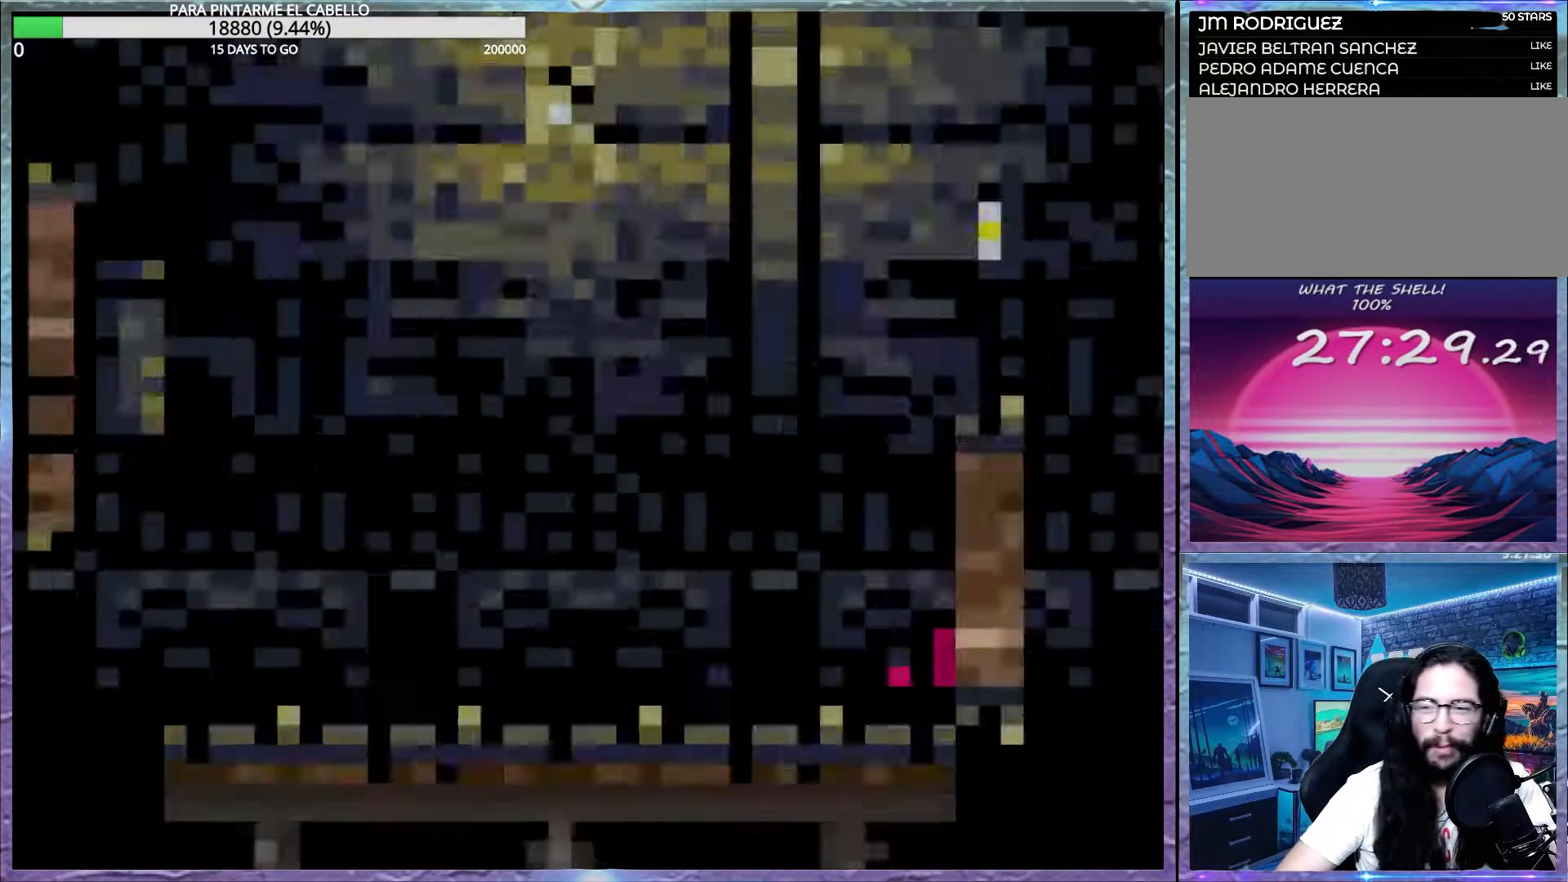
{"buttons": ["B", "Y"], "events": [[217, "DPAD_LEFT", "down"], [233, "DPAD_UP", "down"], [417, "DPAD_LEFT", "up"], [417, "DPAD_UP", "up"], [467, "Y", "down"]]}
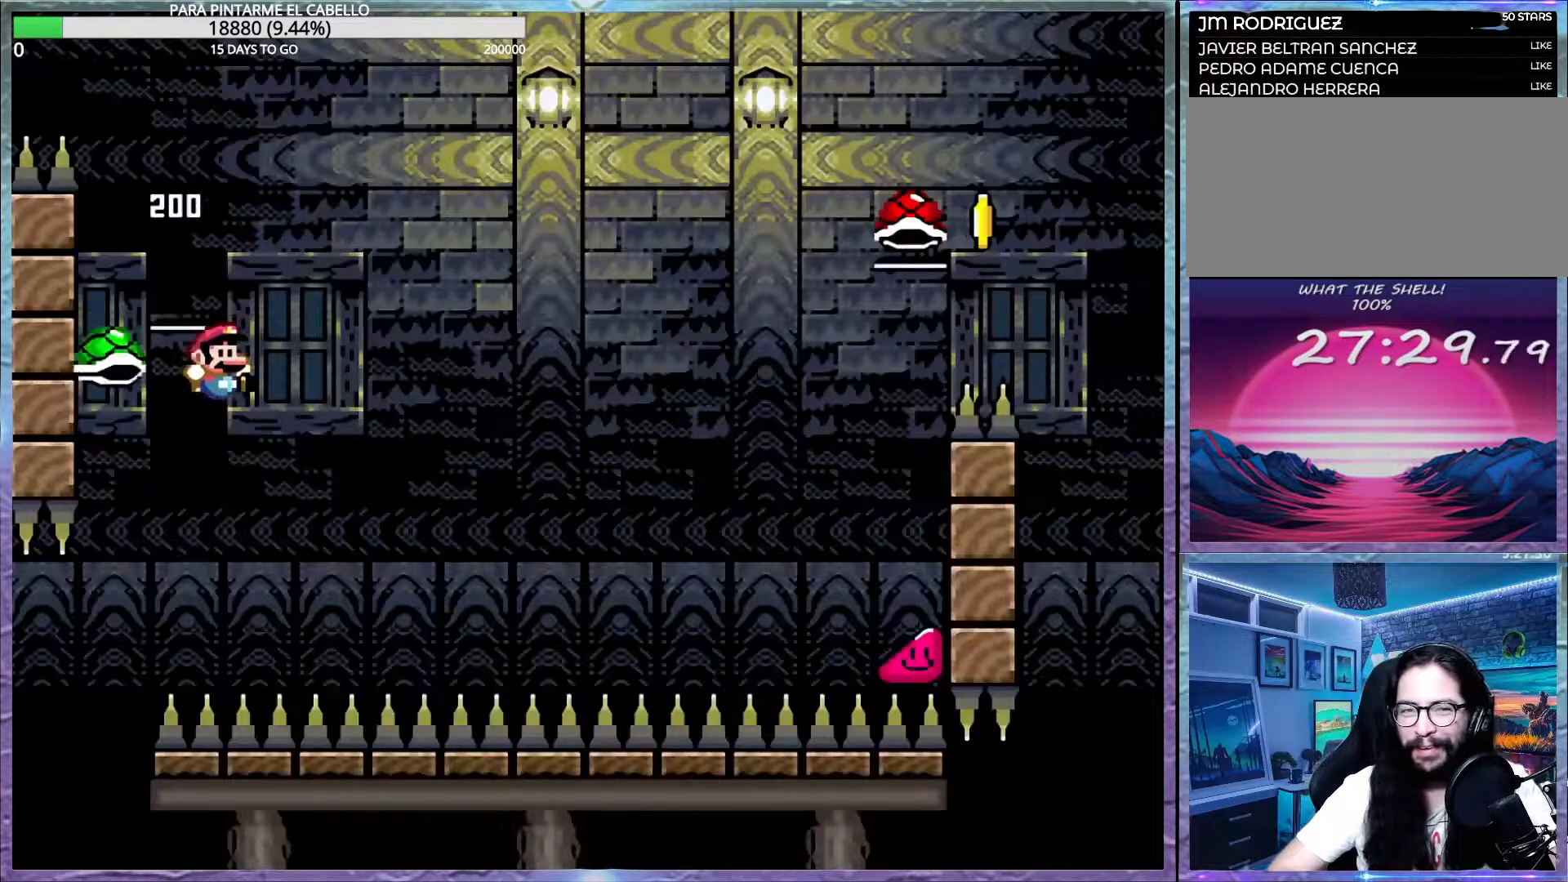
{"buttons": [], "events": [[500, "B", "up"], [500, "Y", "up"]]}
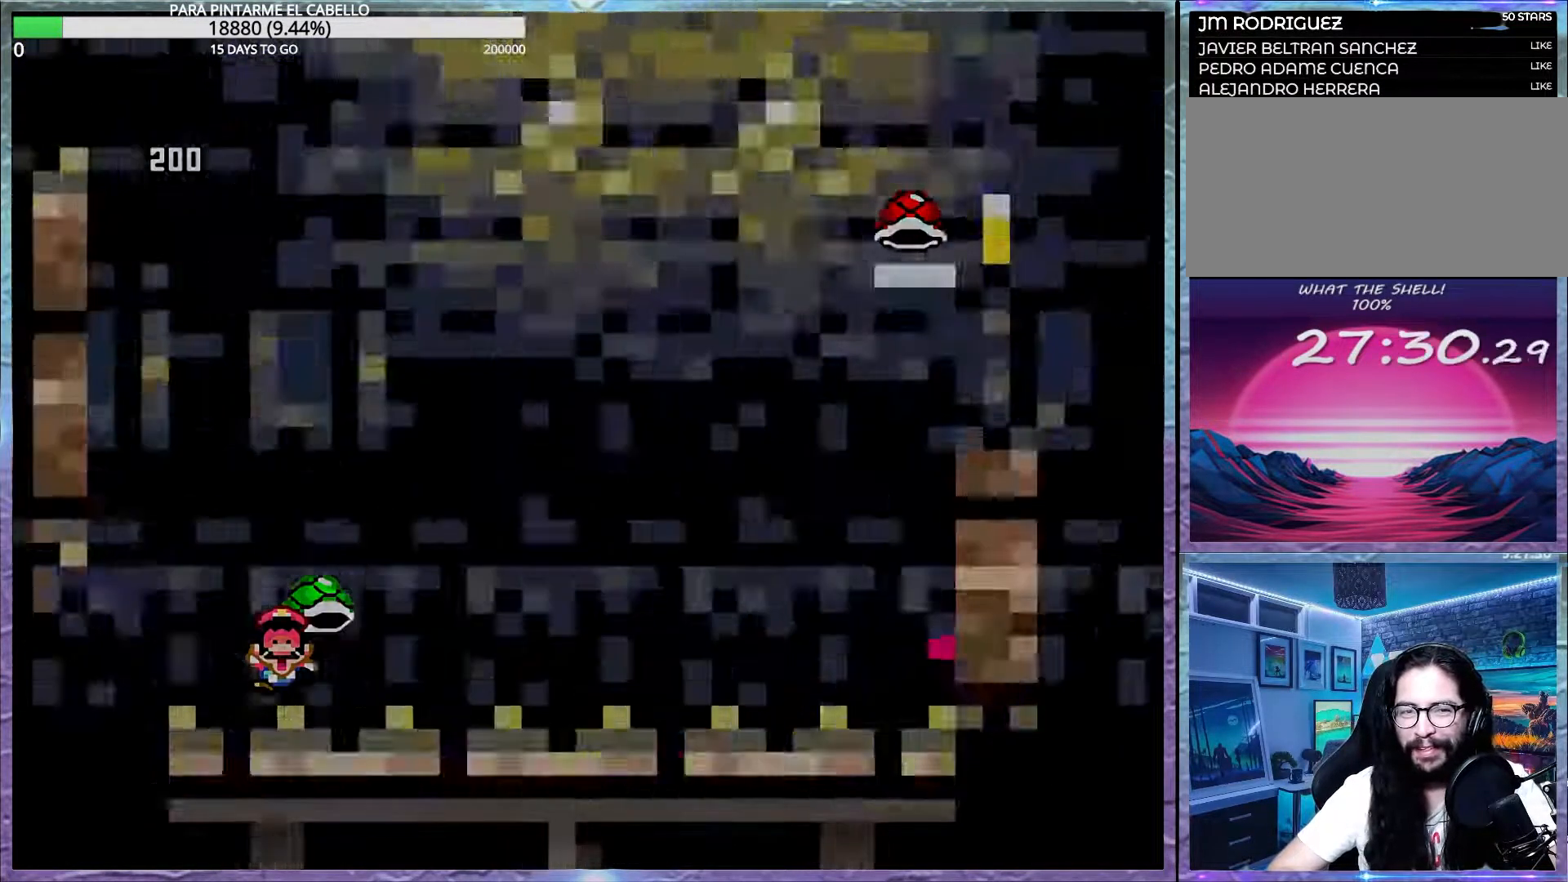
{"buttons": ["B"], "events": [[117, "B", "down"], [233, "B", "up"], [283, "DPAD_LEFT", "down"], [350, "B", "down"], [383, "DPAD_LEFT", "up"]]}
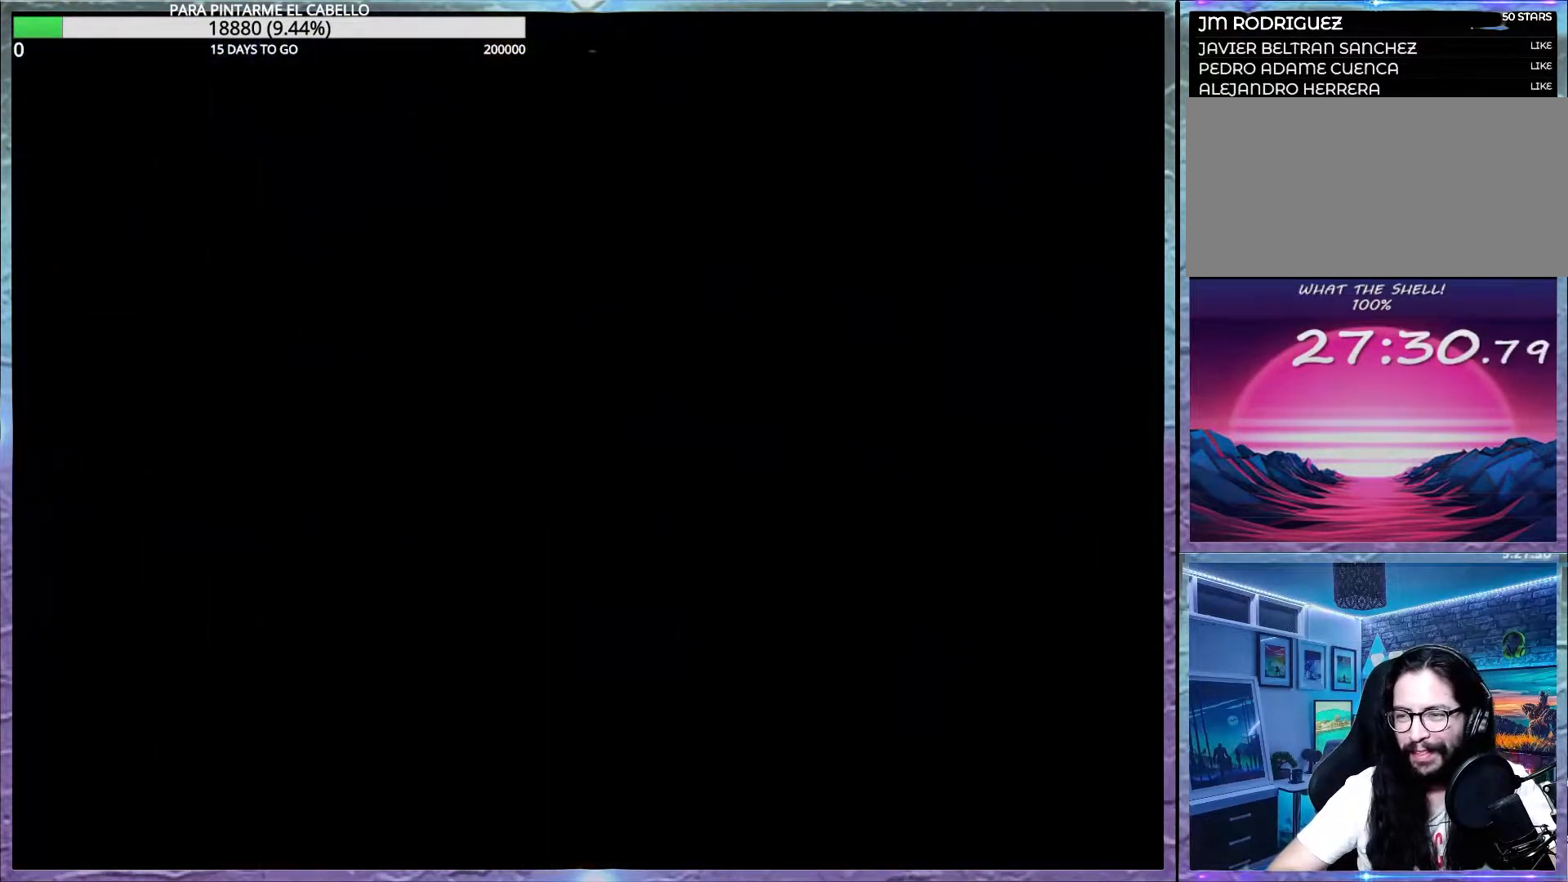
{"buttons": ["B", "DPAD_LEFT"], "events": [[167, "DPAD_LEFT", "down"]]}
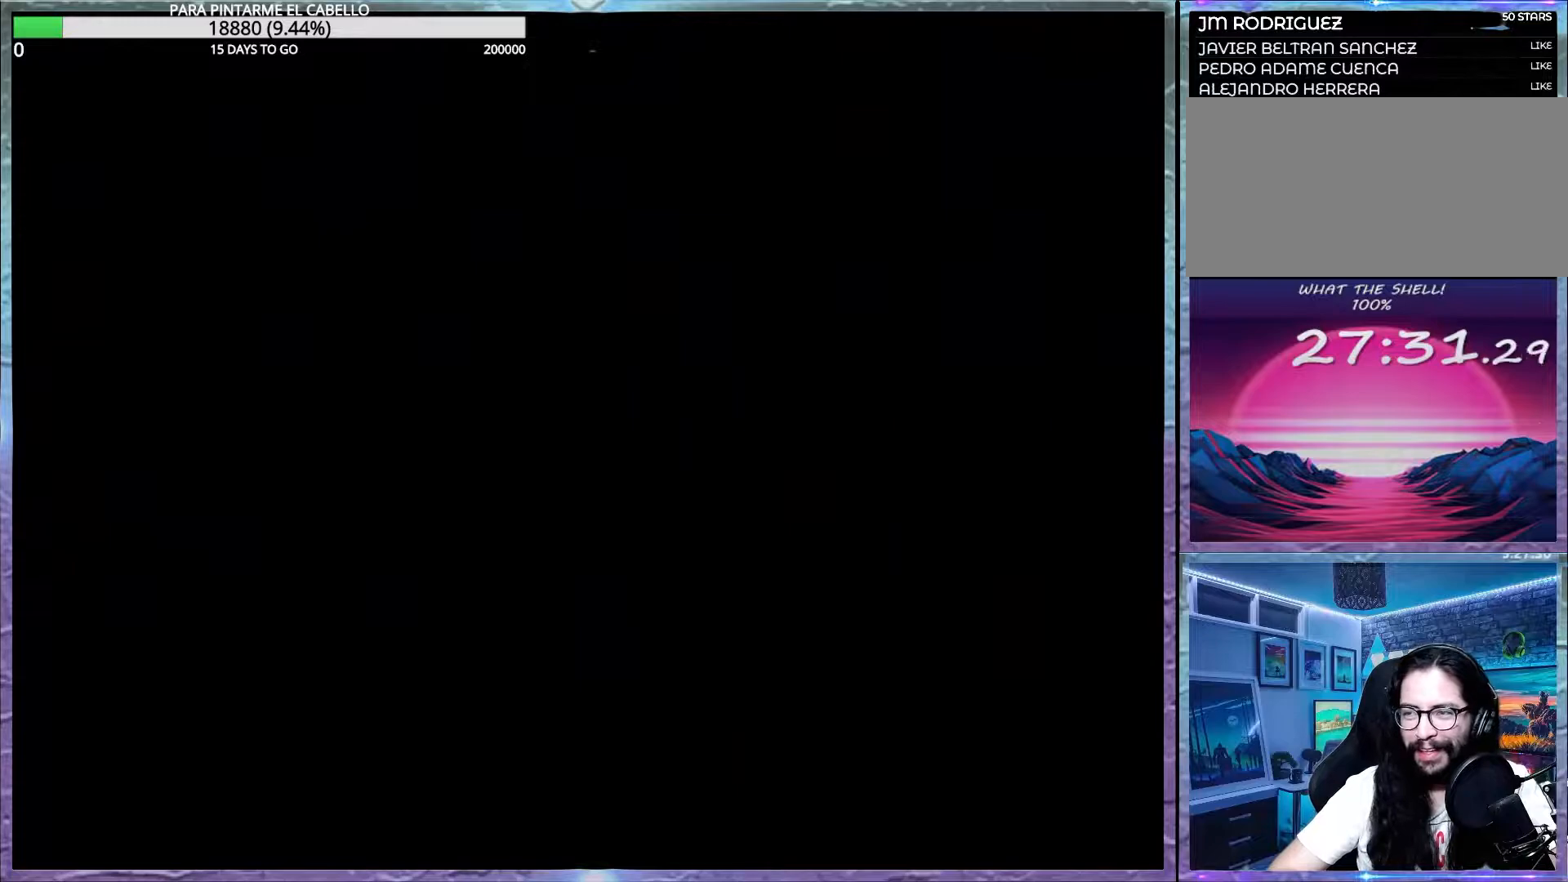
{"buttons": ["B", "DPAD_LEFT"], "events": []}
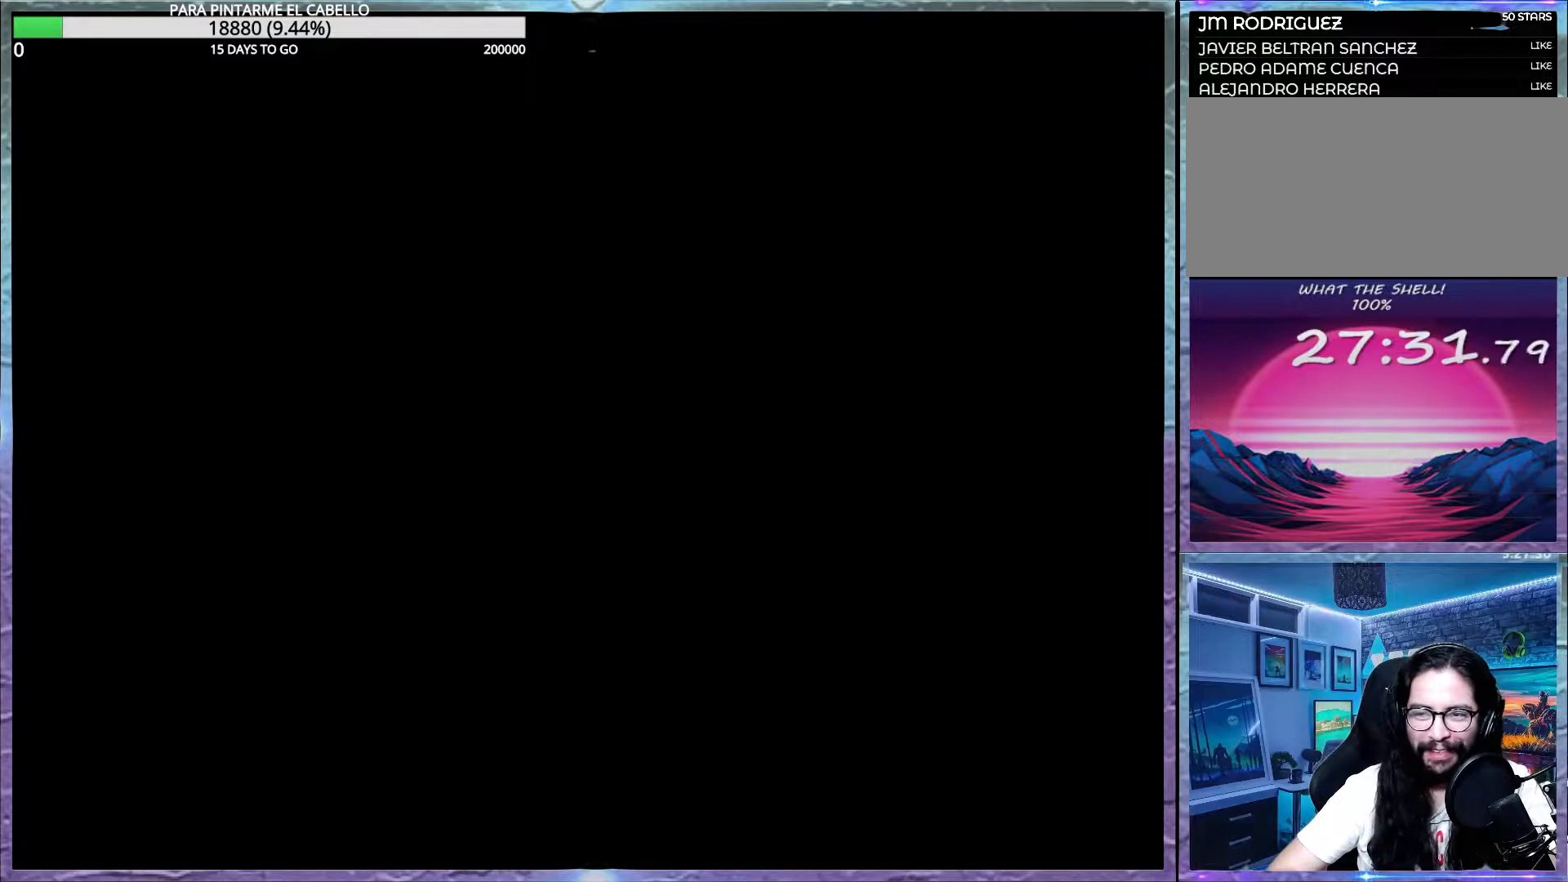
{"buttons": ["B", "DPAD_LEFT"], "events": []}
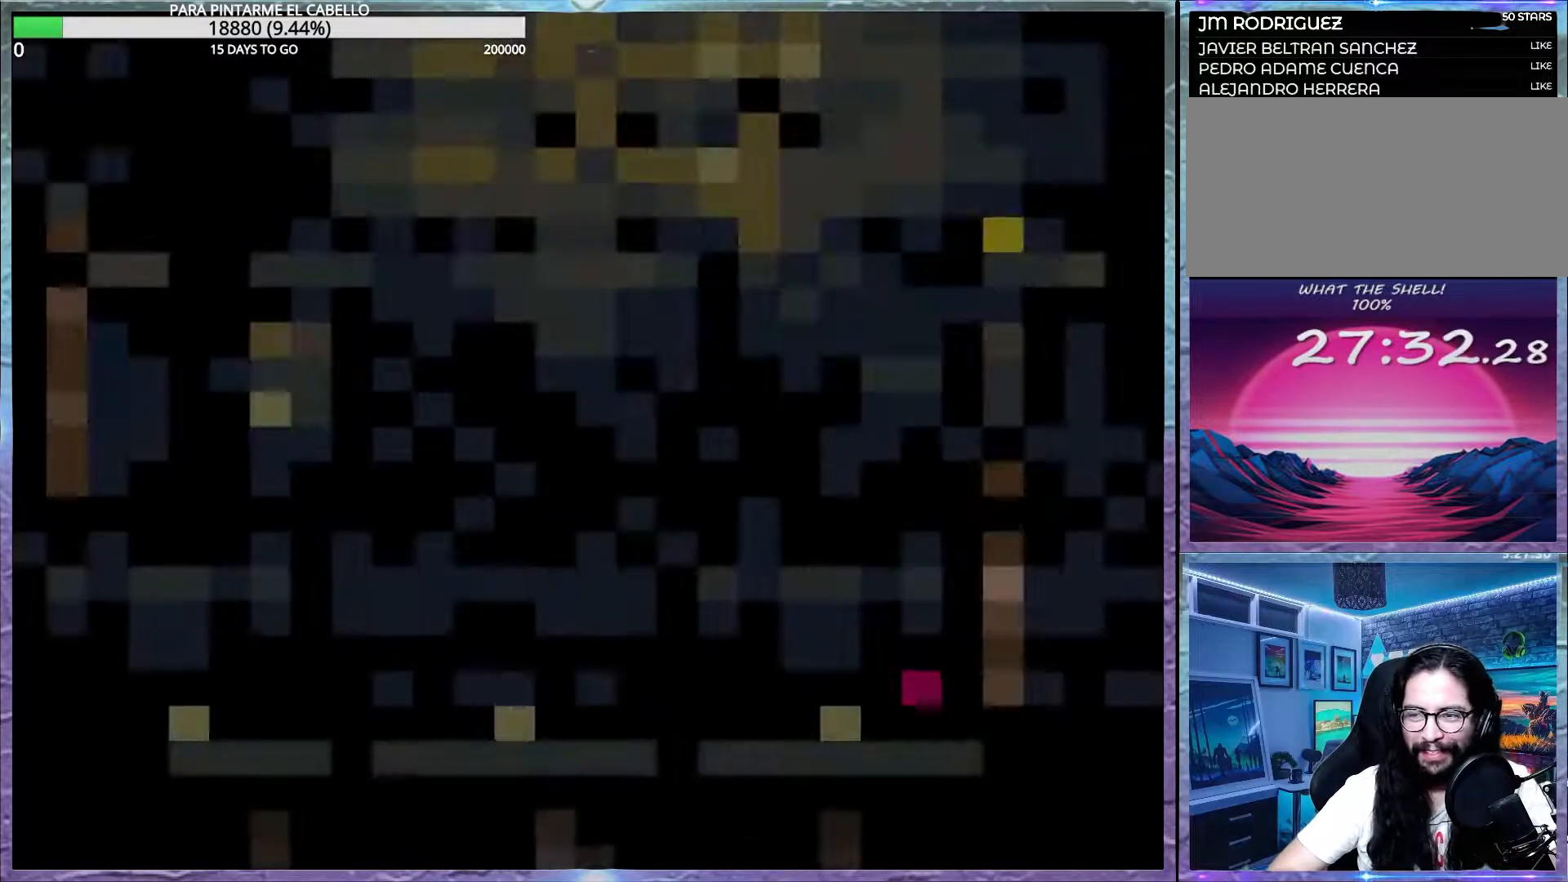
{"buttons": ["B"], "events": [[450, "DPAD_DOWN", "down"], [450, "DPAD_LEFT", "up"], [467, "DPAD_DOWN", "up"]]}
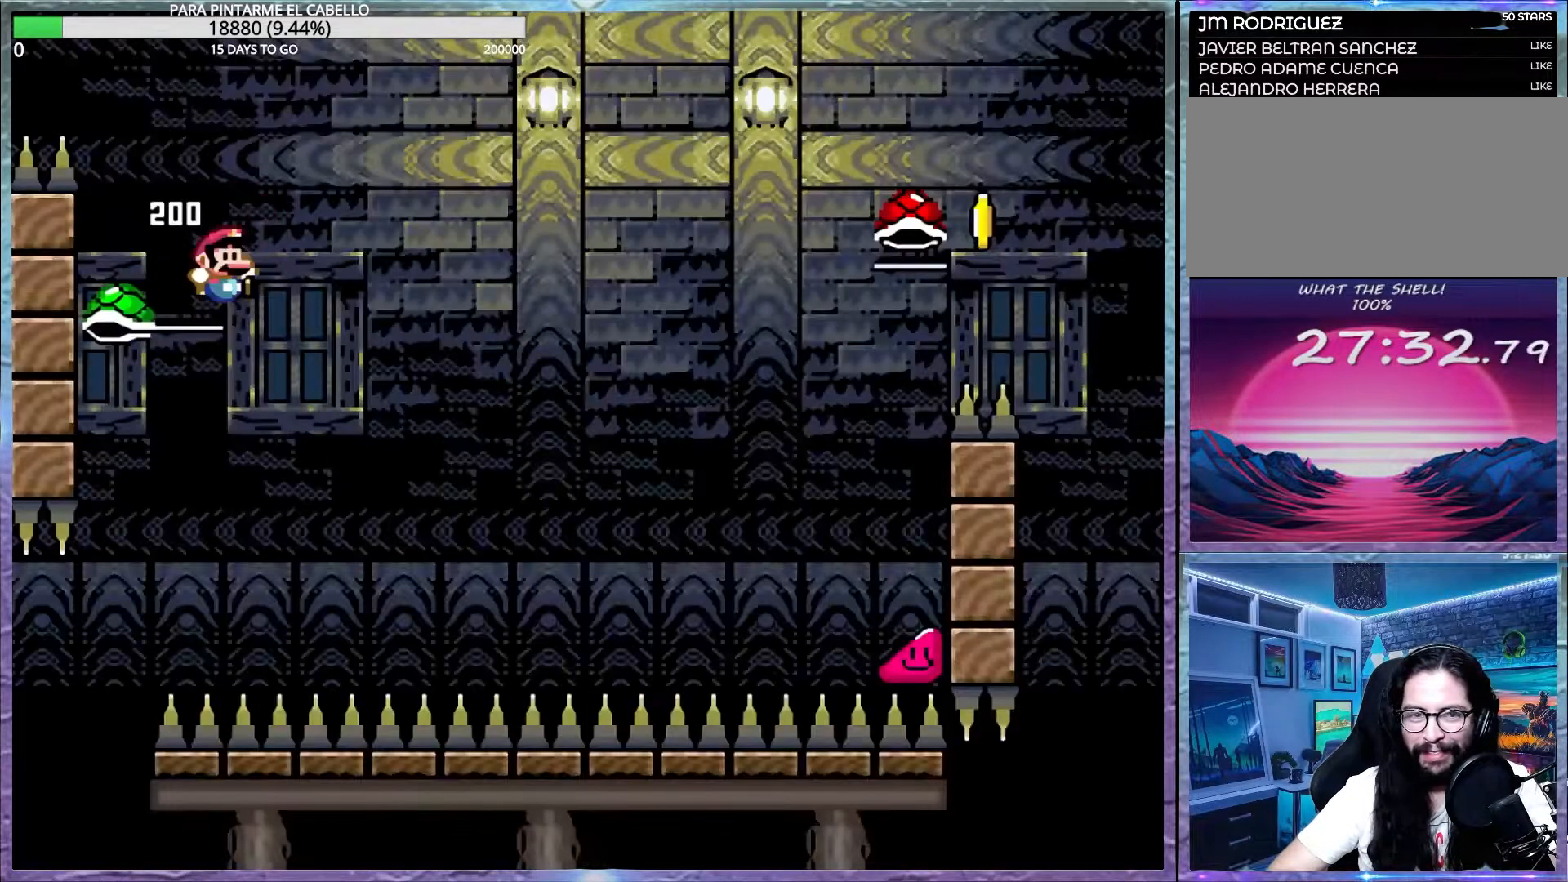
{"buttons": ["B", "Y"], "events": [[17, "Y", "down"]]}
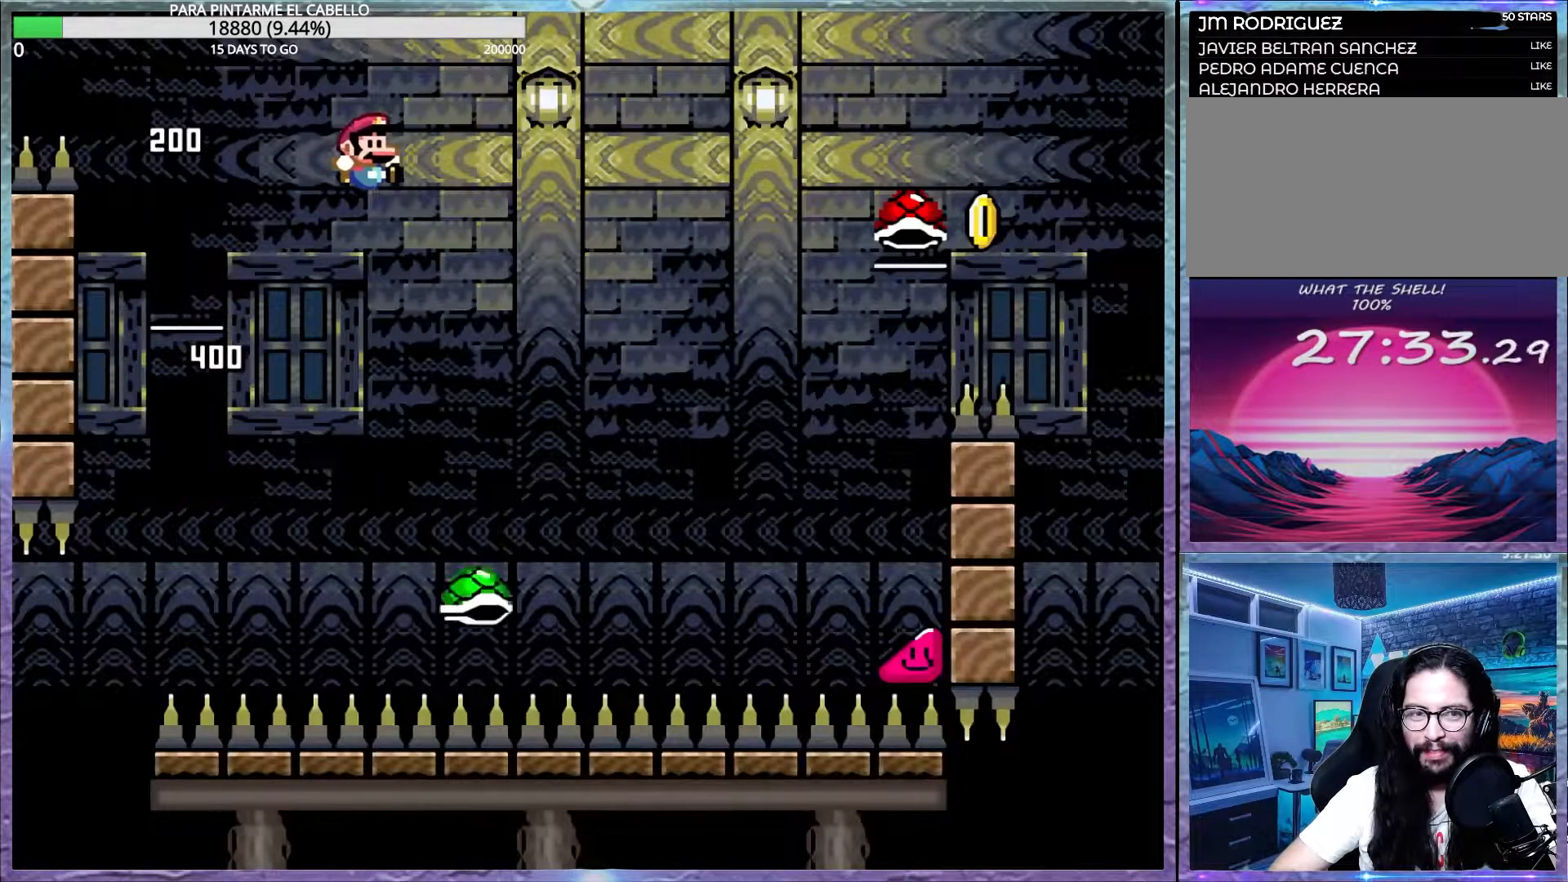
{"buttons": ["B", "Y"], "events": []}
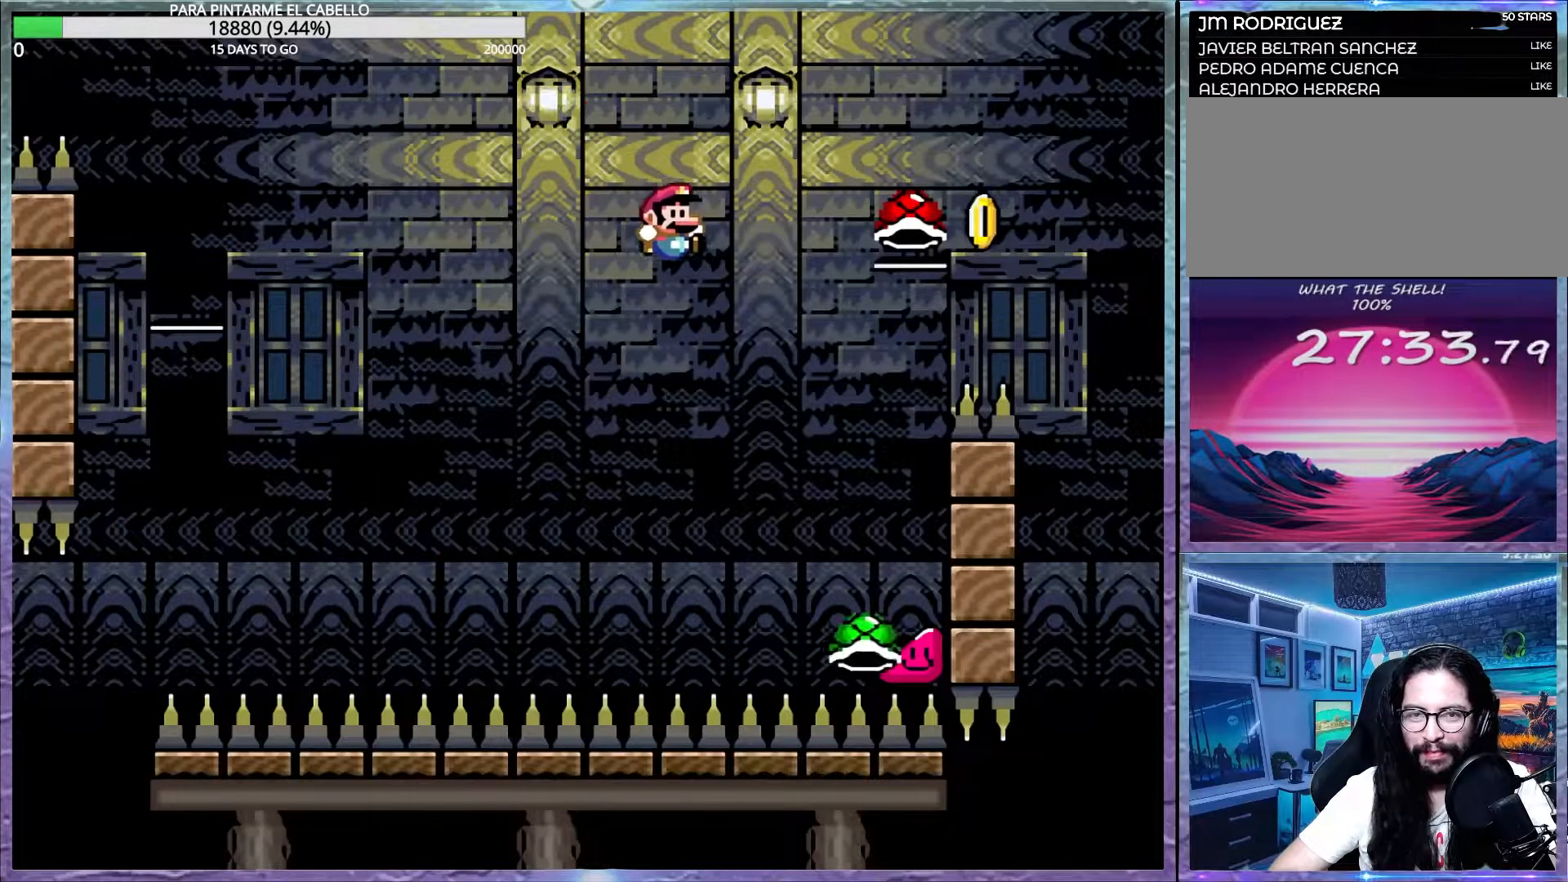
{"buttons": ["B", "Y"], "events": []}
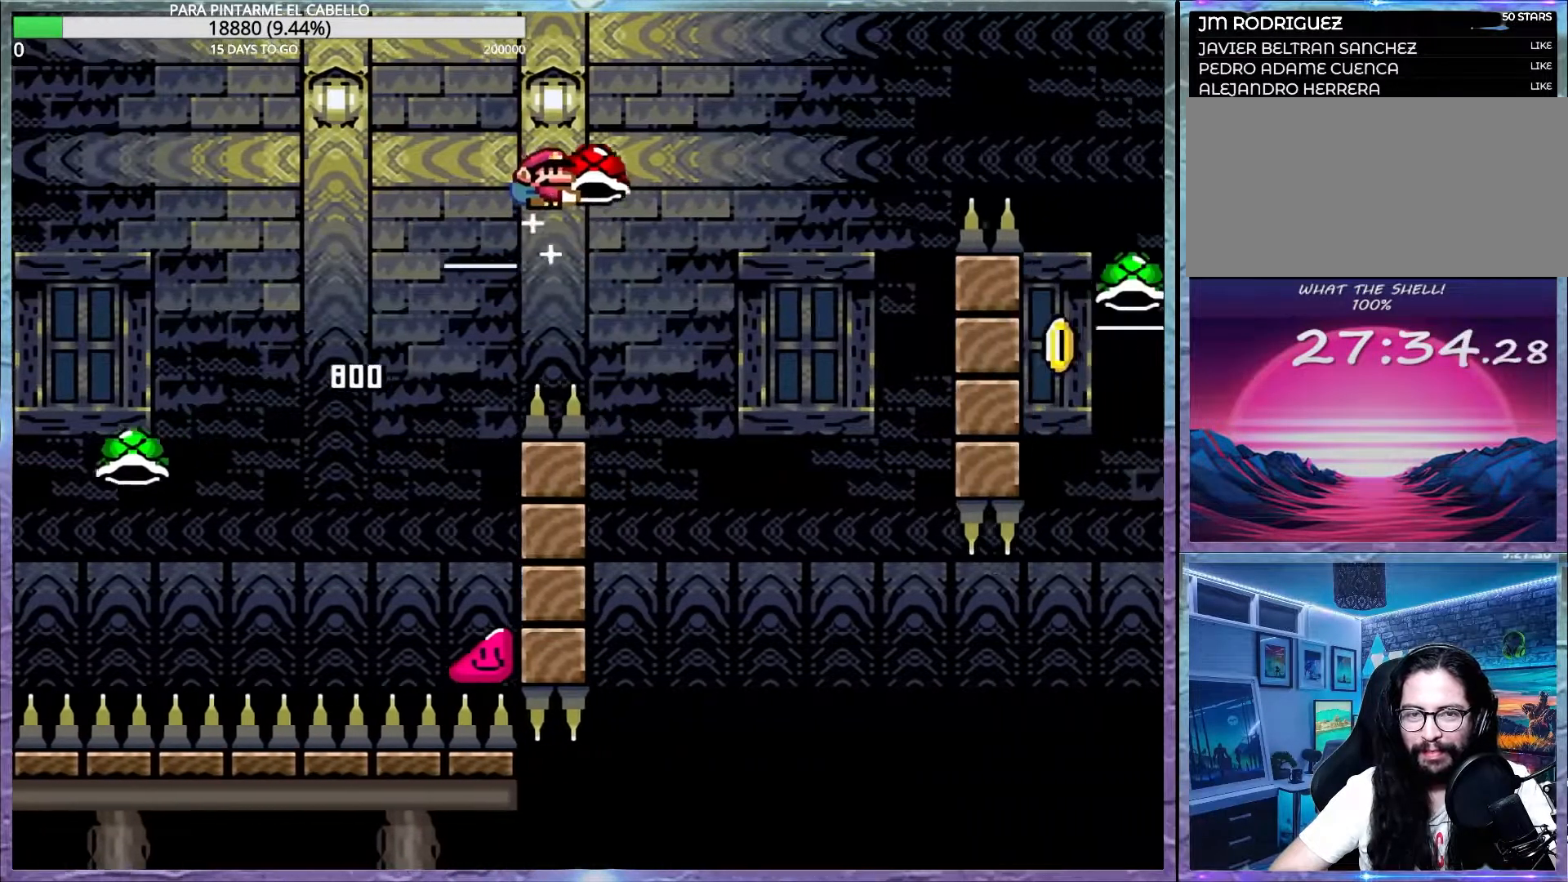
{"buttons": ["B", "Y"], "events": [[100, "B", "up"], [100, "Y", "up"], [150, "B", "down"], [150, "Y", "down"]]}
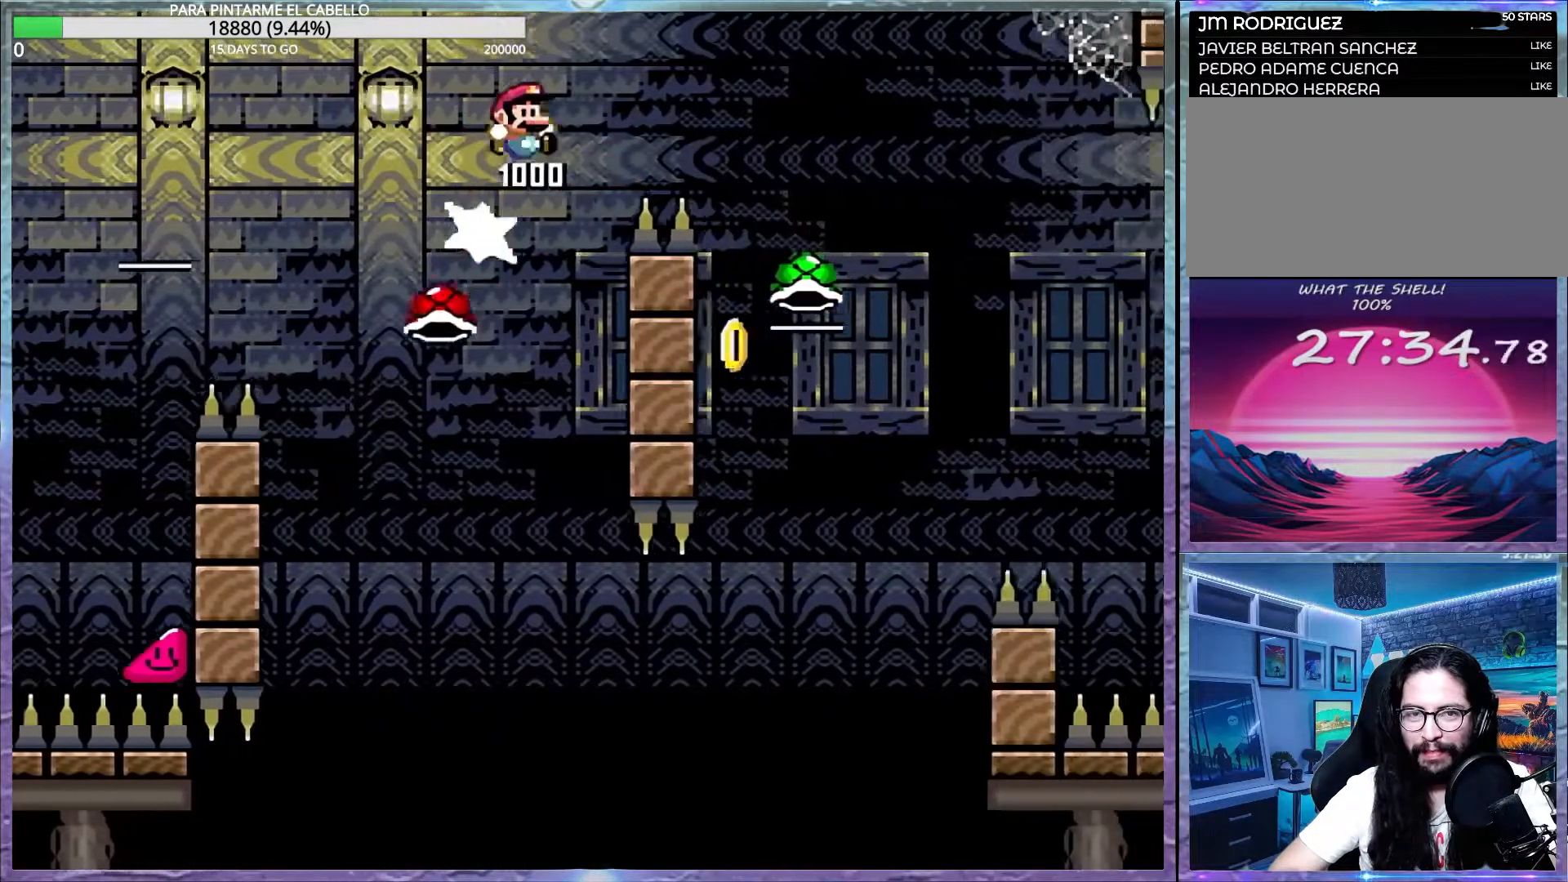
{"buttons": ["B", "DPAD_UP", "DPAD_LEFT"], "events": [[67, "B", "up"], [317, "Y", "up"], [350, "DPAD_UP", "down"], [367, "DPAD_LEFT", "down"], [400, "B", "down"]]}
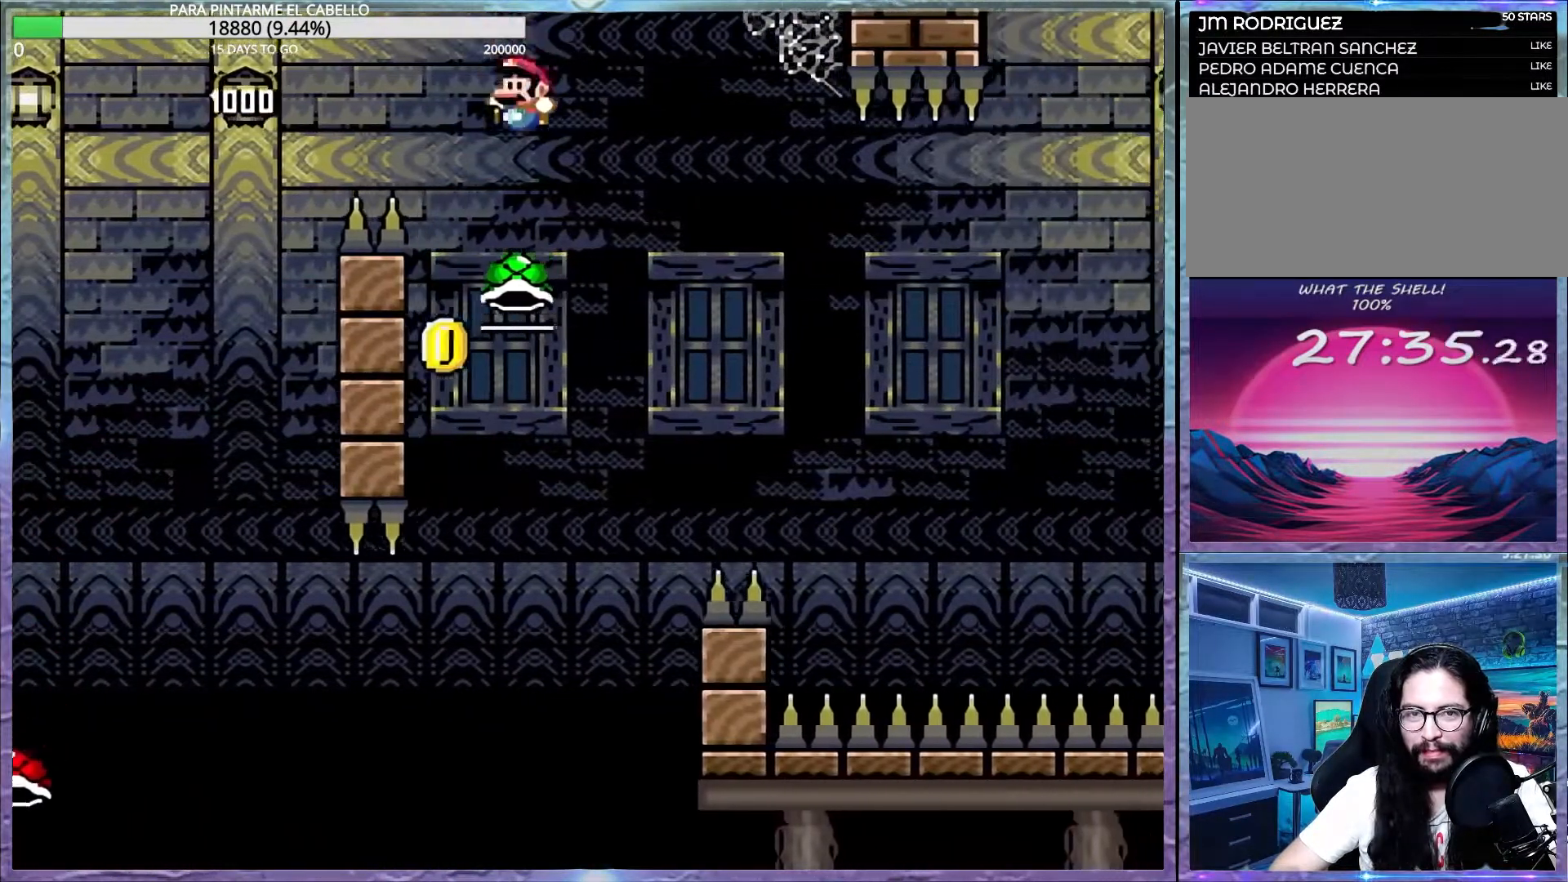
{"buttons": ["B", "Y"], "events": [[83, "DPAD_UP", "up"], [117, "DPAD_DOWN", "down"], [133, "DPAD_DOWN", "up"], [133, "DPAD_LEFT", "up"], [183, "Y", "down"]]}
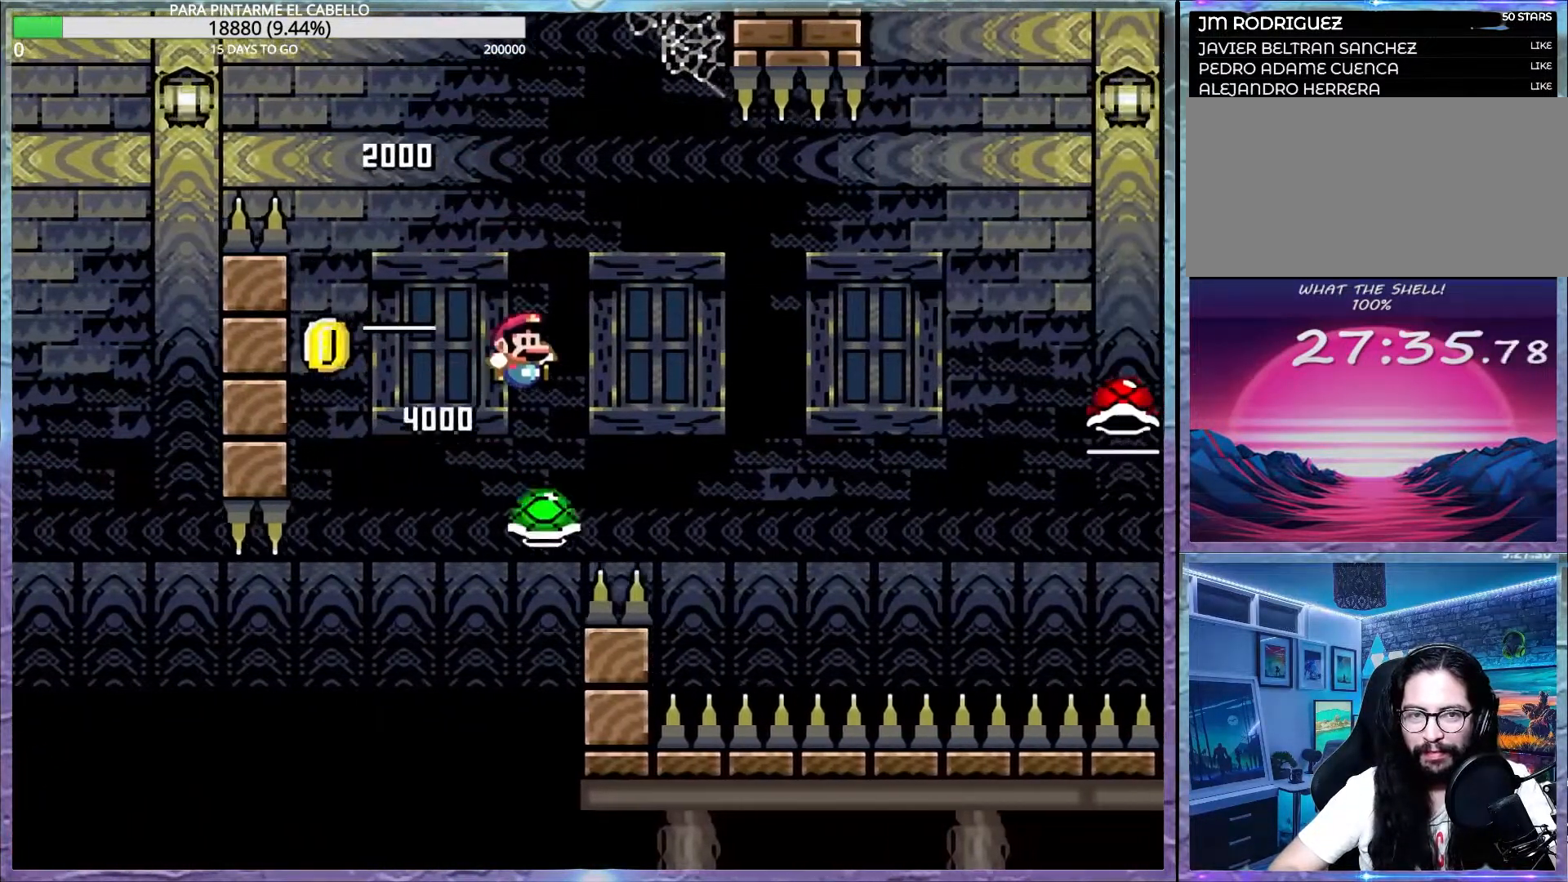
{"buttons": ["B", "Y"], "events": [[217, "B", "up"], [283, "B", "down"]]}
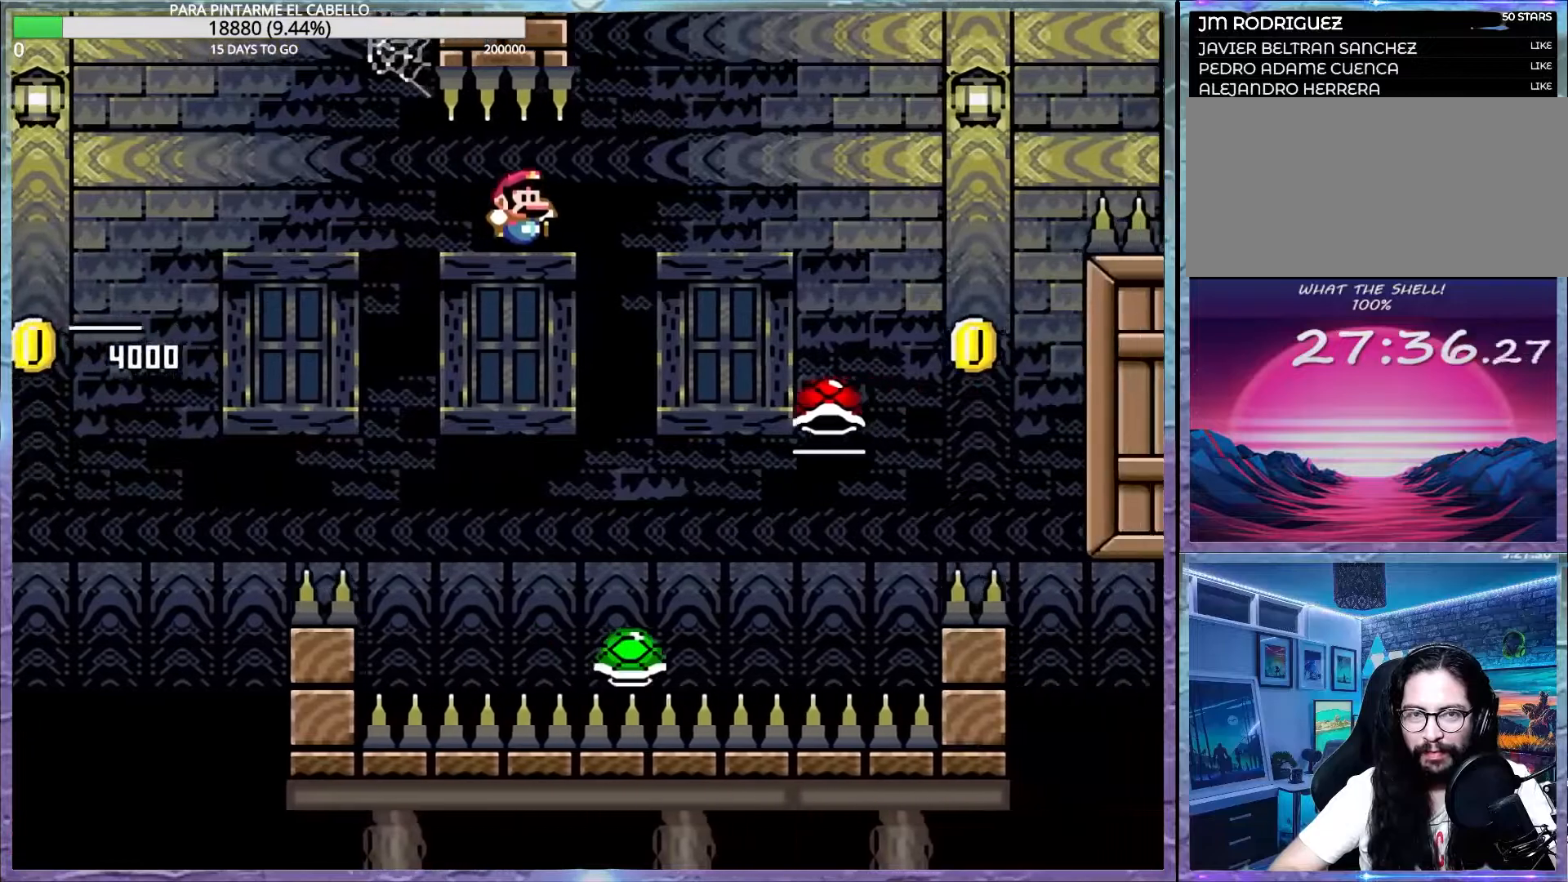
{"buttons": ["B", "Y", "DPAD_UP", "DPAD_LEFT"], "events": [[417, "DPAD_LEFT", "down"], [417, "DPAD_UP", "down"]]}
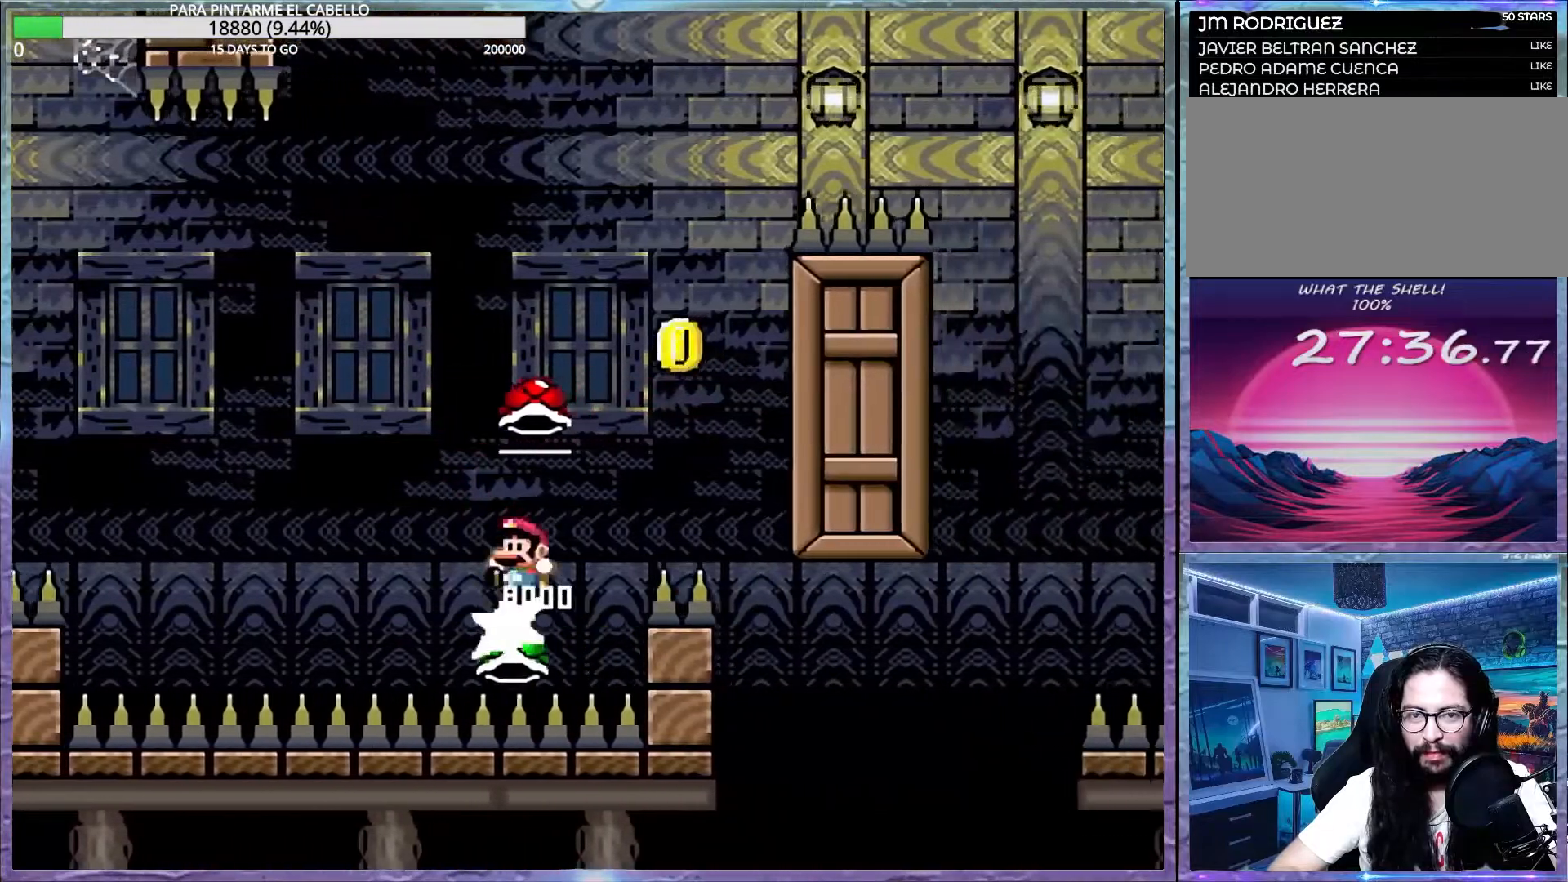
{"buttons": ["B", "Y"], "events": [[67, "DPAD_UP", "up"], [100, "DPAD_LEFT", "up"], [350, "Y", "up"], [383, "B", "up"], [417, "B", "down"], [433, "Y", "down"]]}
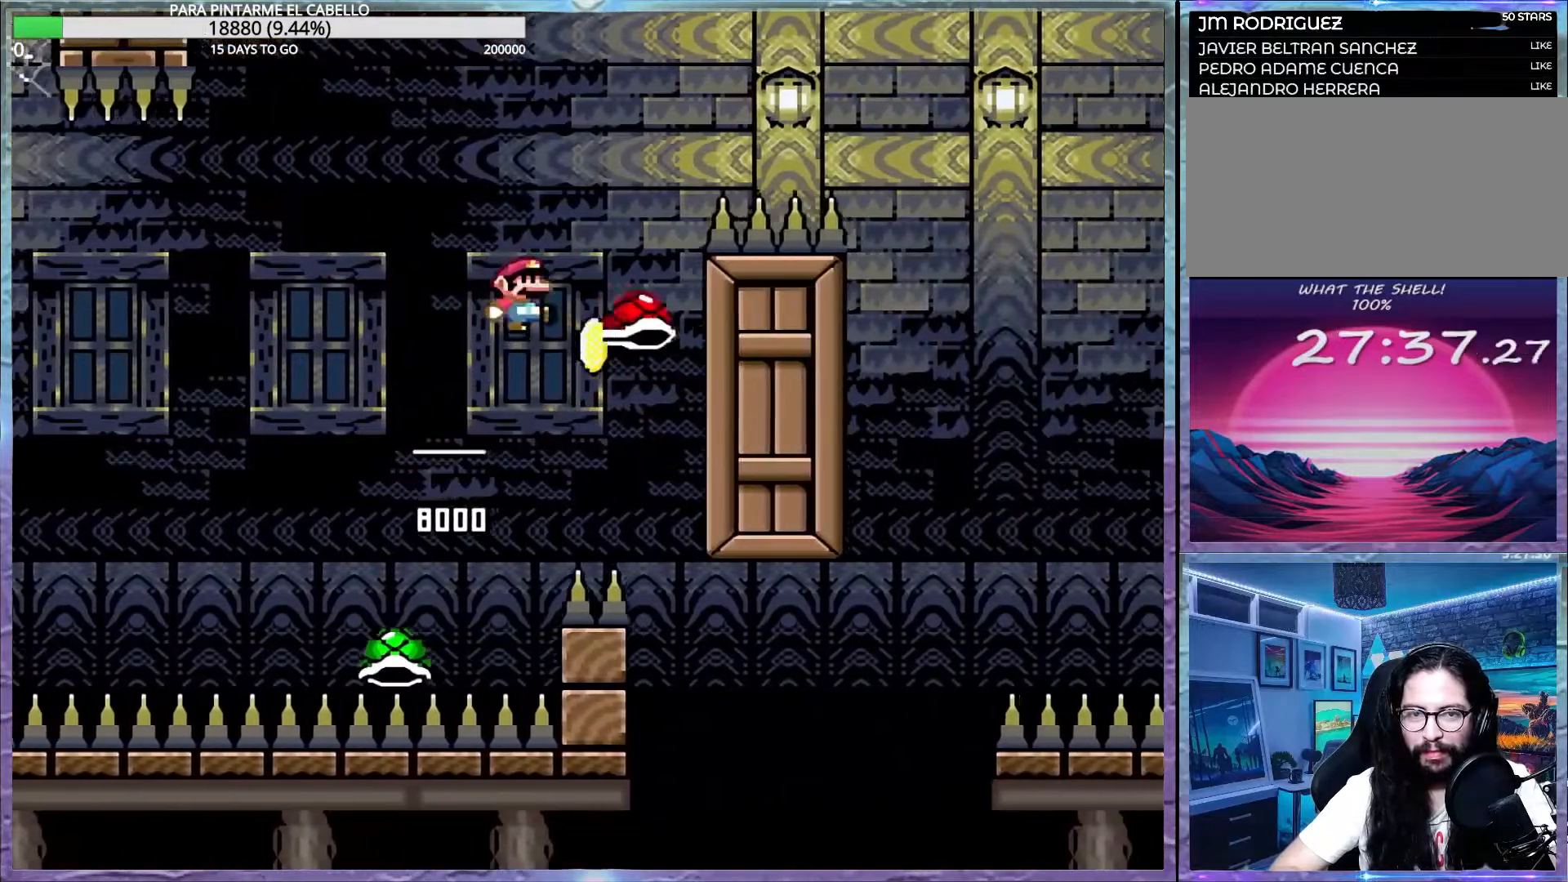
{"buttons": ["B", "Y"], "events": [[17, "DPAD_UP", "down"], [33, "DPAD_LEFT", "down"], [67, "DPAD_UP", "up"], [83, "DPAD_DOWN", "down"], [117, "DPAD_LEFT", "up"], [133, "DPAD_DOWN", "up"]]}
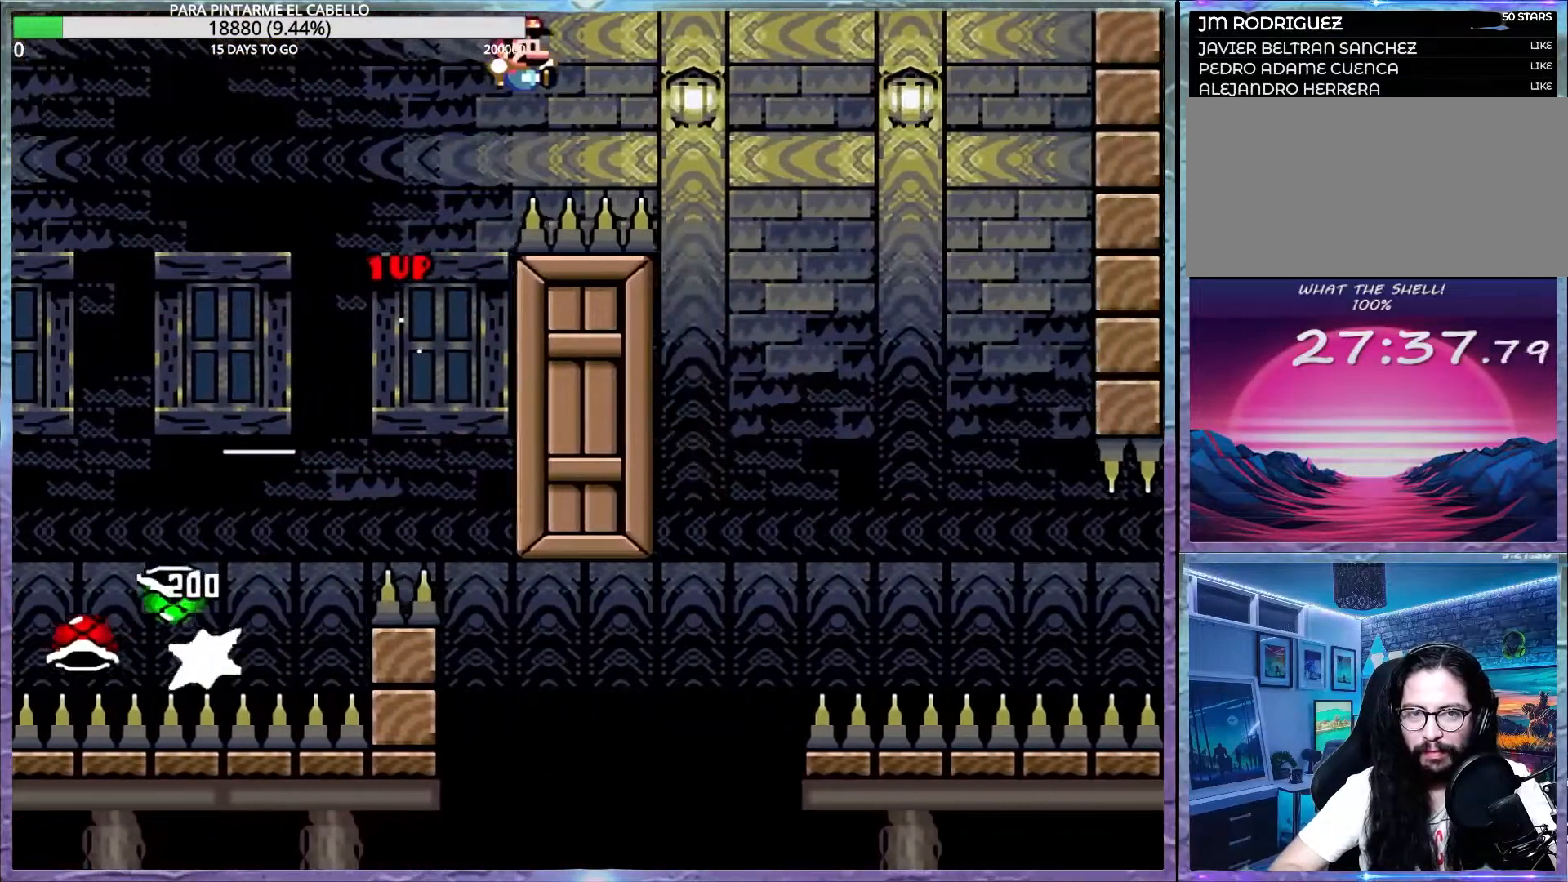
{"buttons": ["B", "Y"], "events": [[117, "DPAD_UP", "down"], [350, "DPAD_UP", "up"]]}
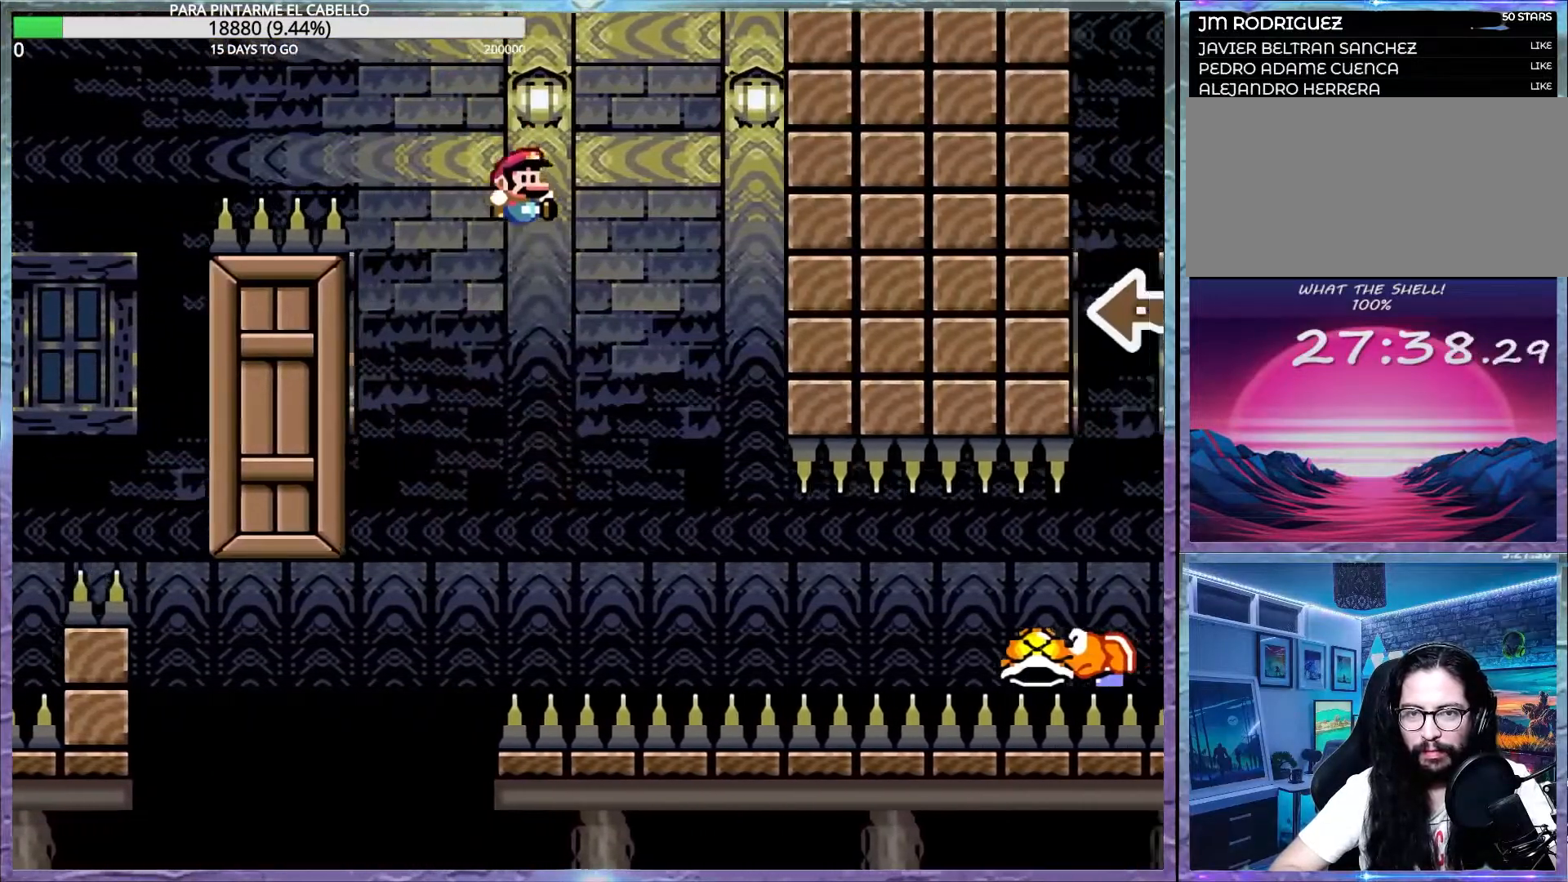
{"buttons": ["B", "Y"], "events": [[250, "B", "up"], [450, "B", "down"]]}
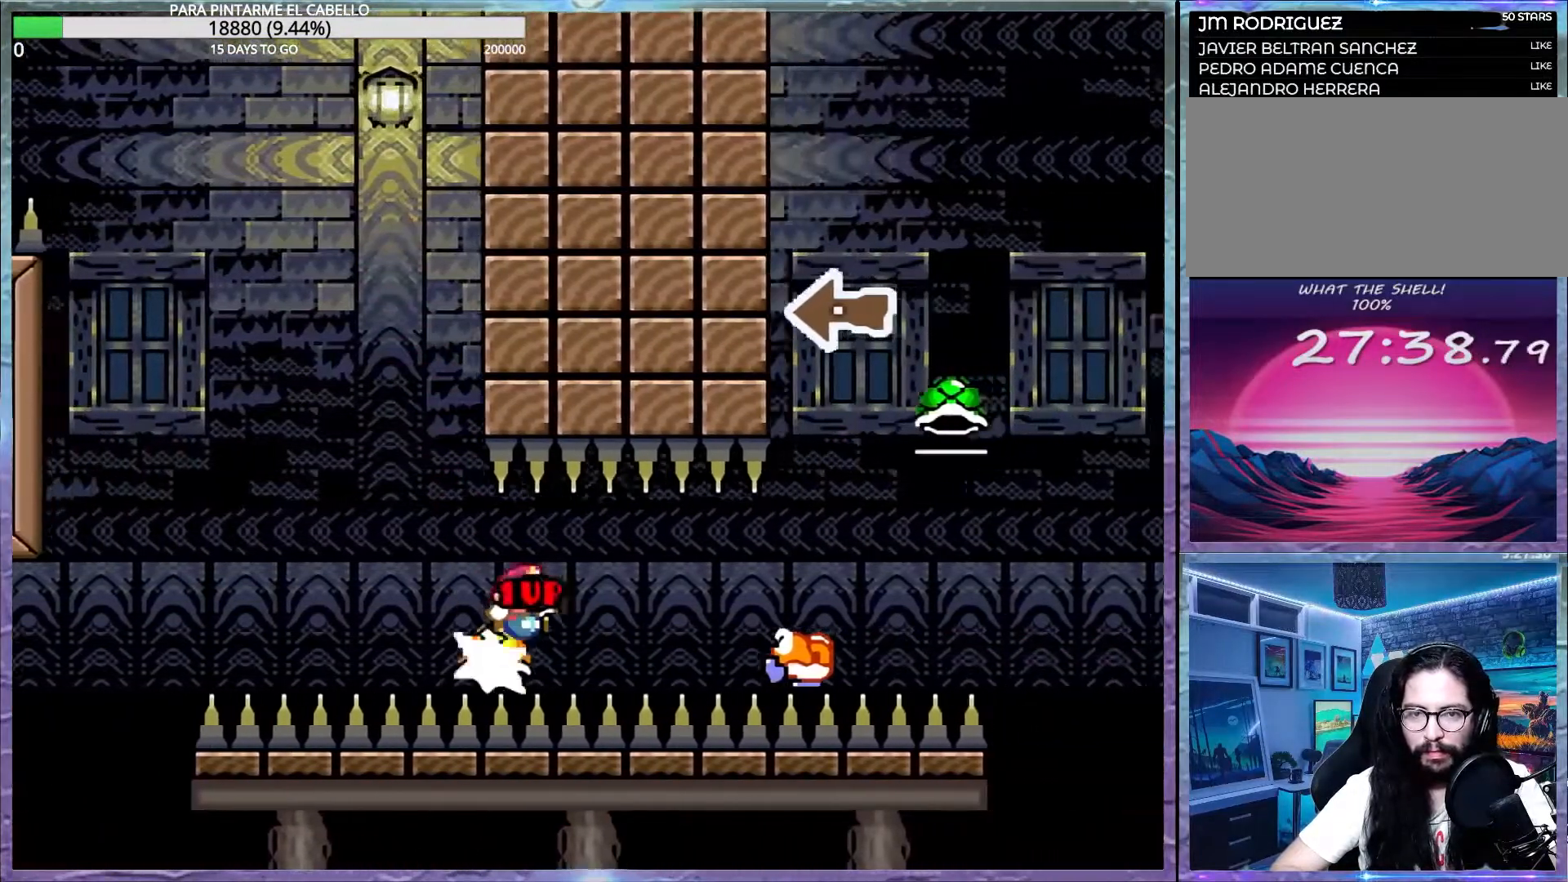
{"buttons": ["B", "Y"], "events": []}
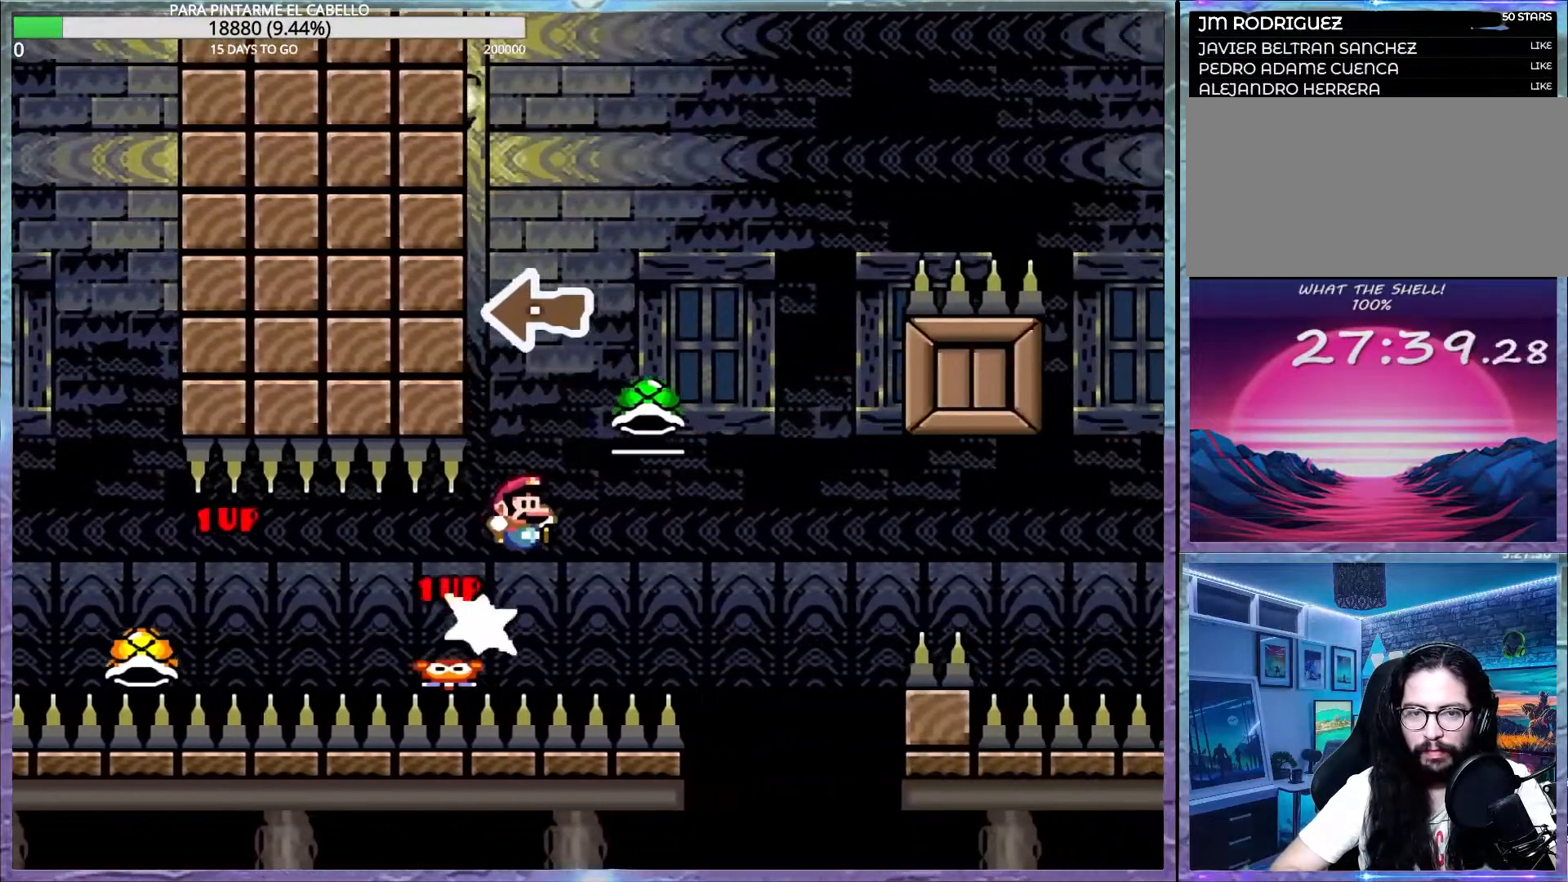
{"buttons": ["B", "Y", "DPAD_DOWN"], "events": [[183, "DPAD_LEFT", "down"], [183, "DPAD_UP", "down"], [200, "DPAD_UP", "up"], [317, "B", "up"], [317, "Y", "up"], [367, "B", "down"], [367, "Y", "down"], [433, "DPAD_DOWN", "down"], [433, "DPAD_LEFT", "up"]]}